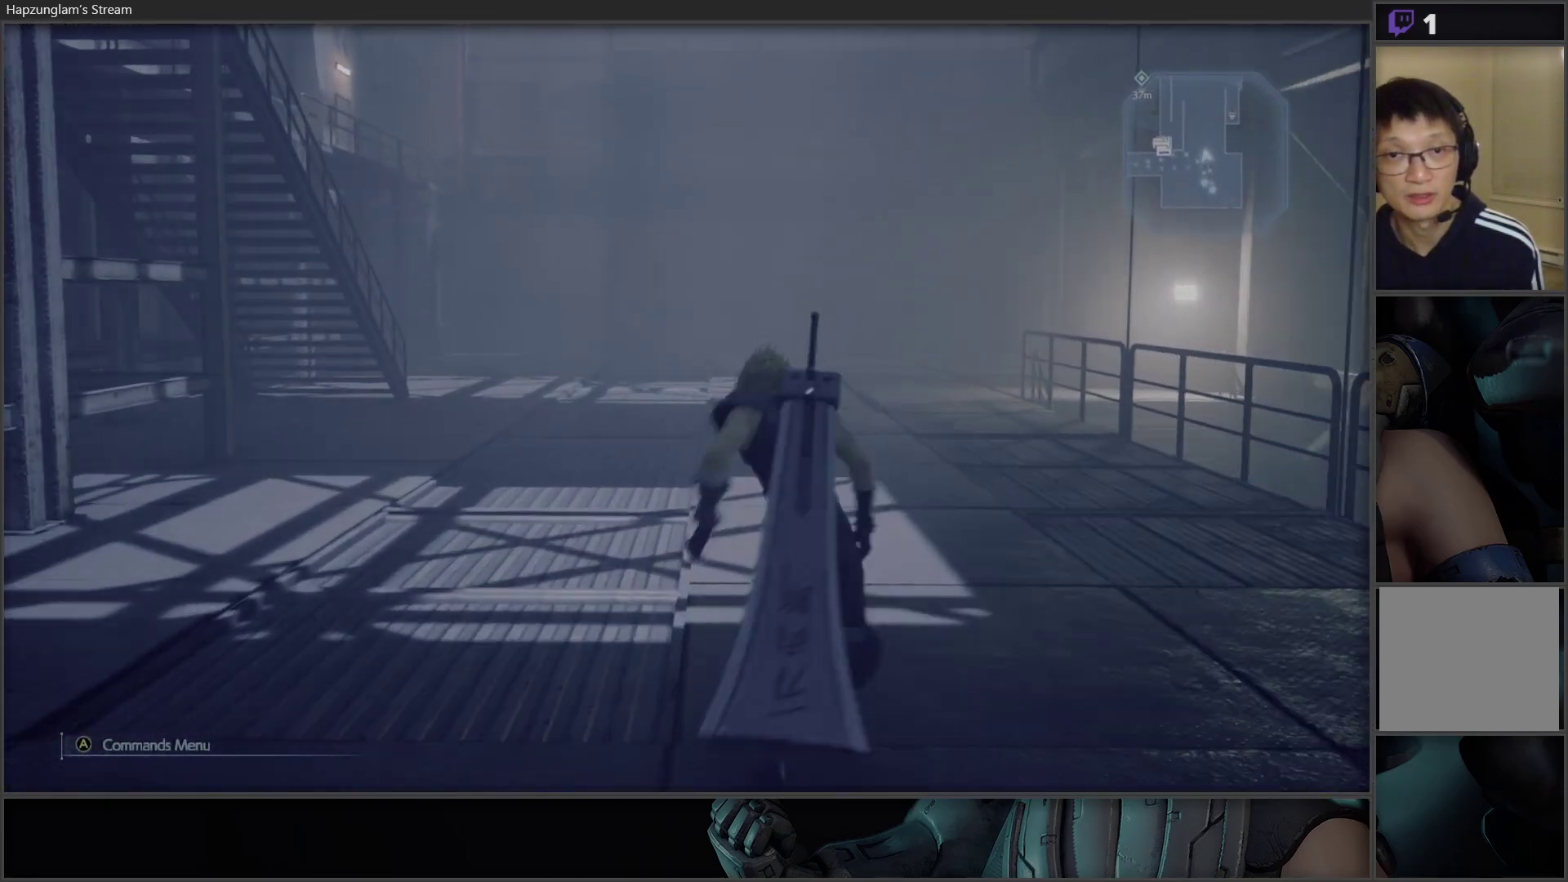
Gameplay with a controller (Xbox layout); each line is a JSON object with the inputs held at the frame after it. "events" lists button and stick changes between this image and that frame as [ms after this image, input, new state], when the widget could be followed in between.
{"buttons": [], "left_stick": "up", "right_stick": "center", "events": [[167, "right_stick", "left"], [350, "right_stick", "center"]]}
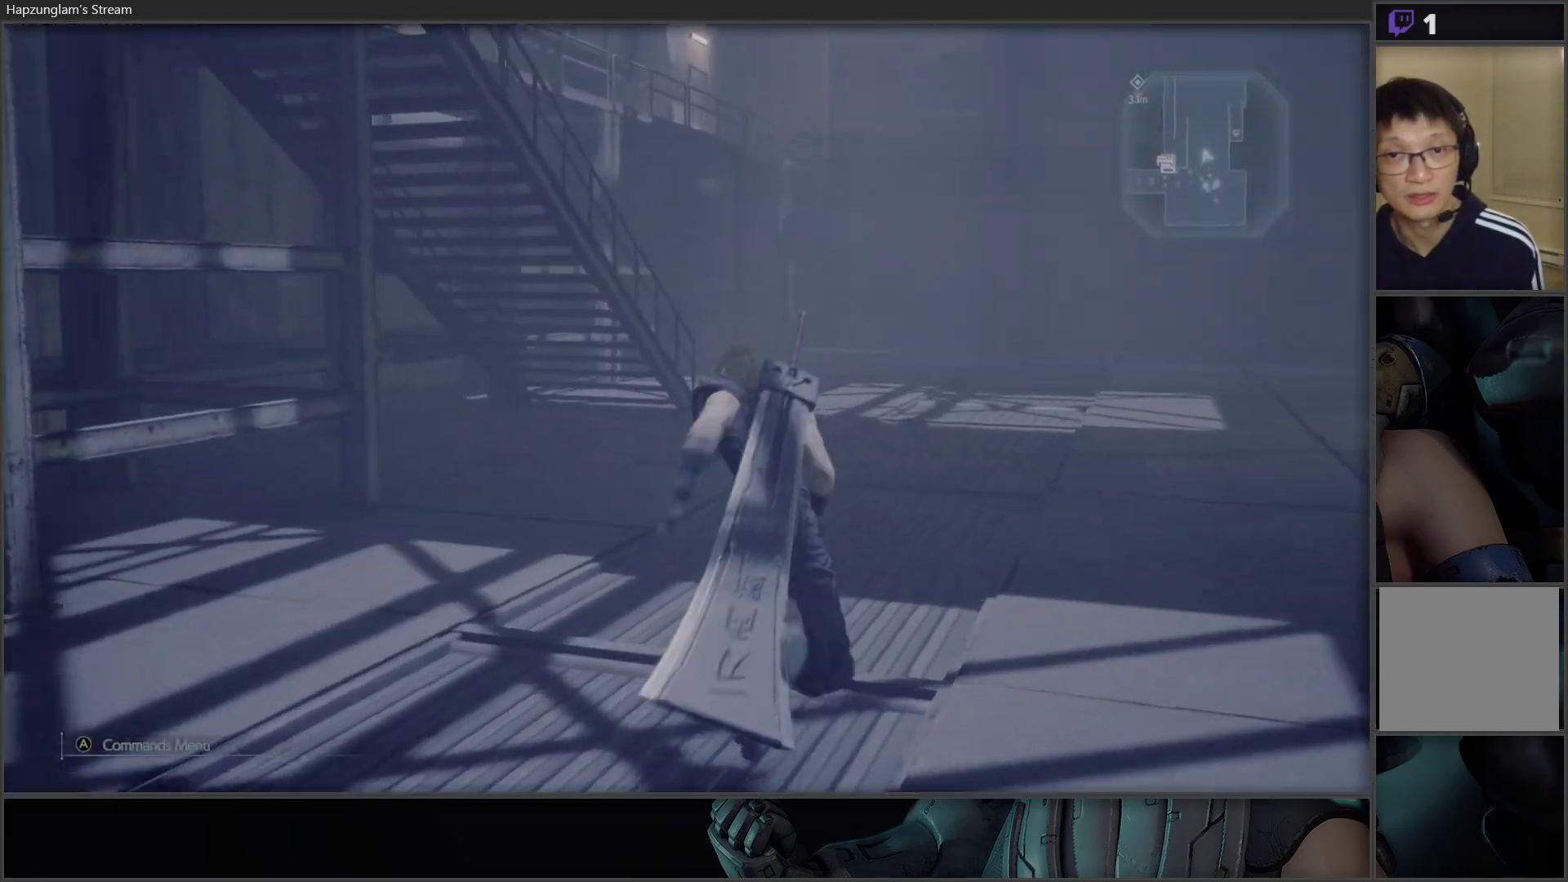
{"buttons": [], "left_stick": "up", "right_stick": "center", "events": []}
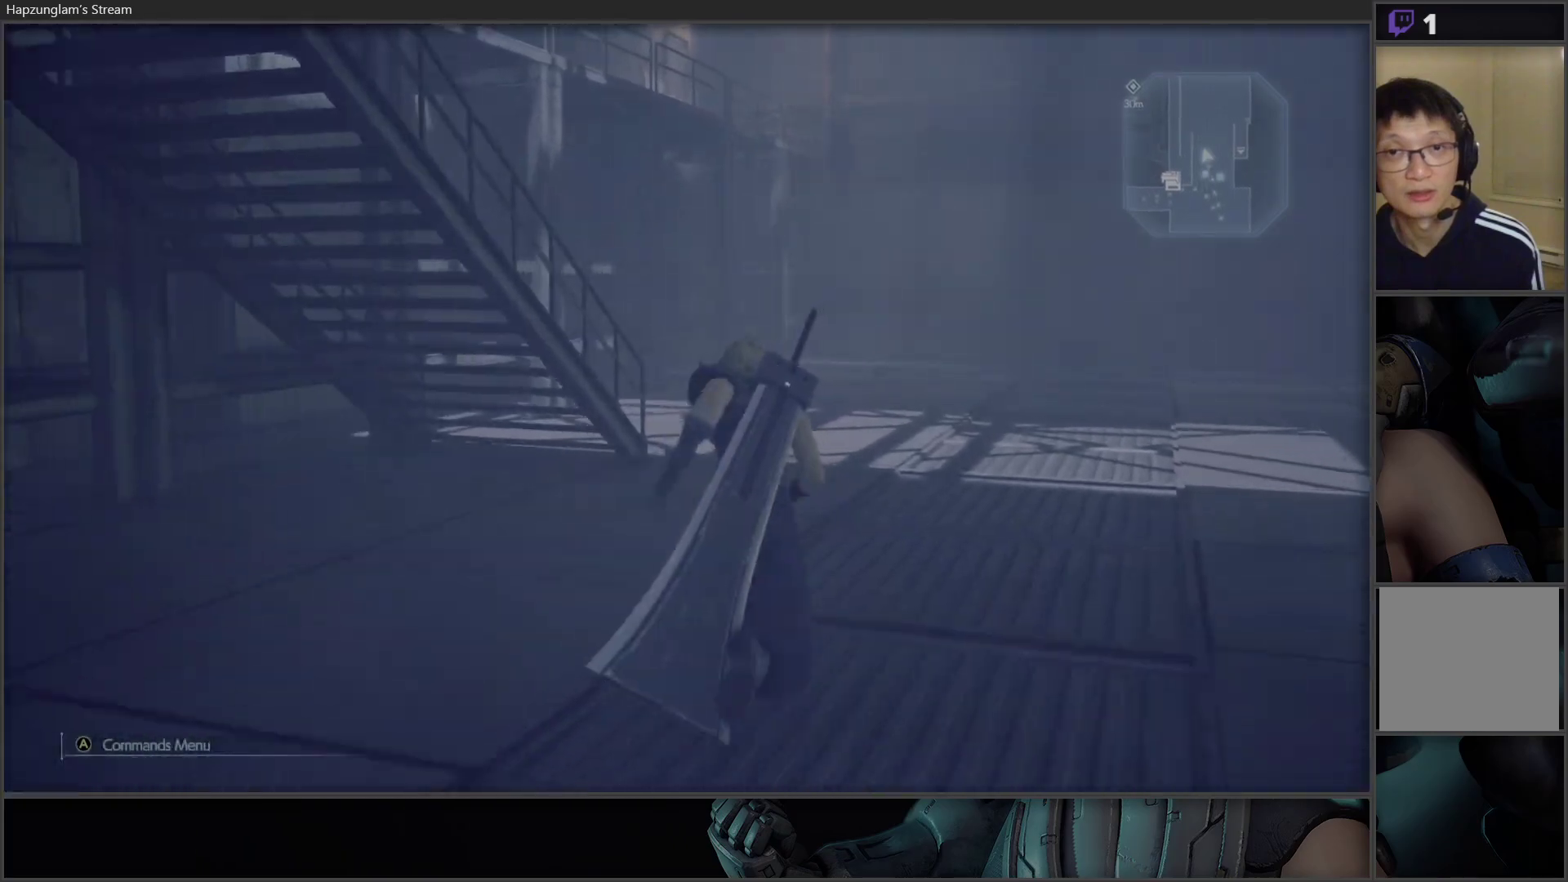
{"buttons": [], "left_stick": "up-right", "right_stick": "left", "events": [[183, "right_stick", "left"], [350, "left_stick", "up-right"]]}
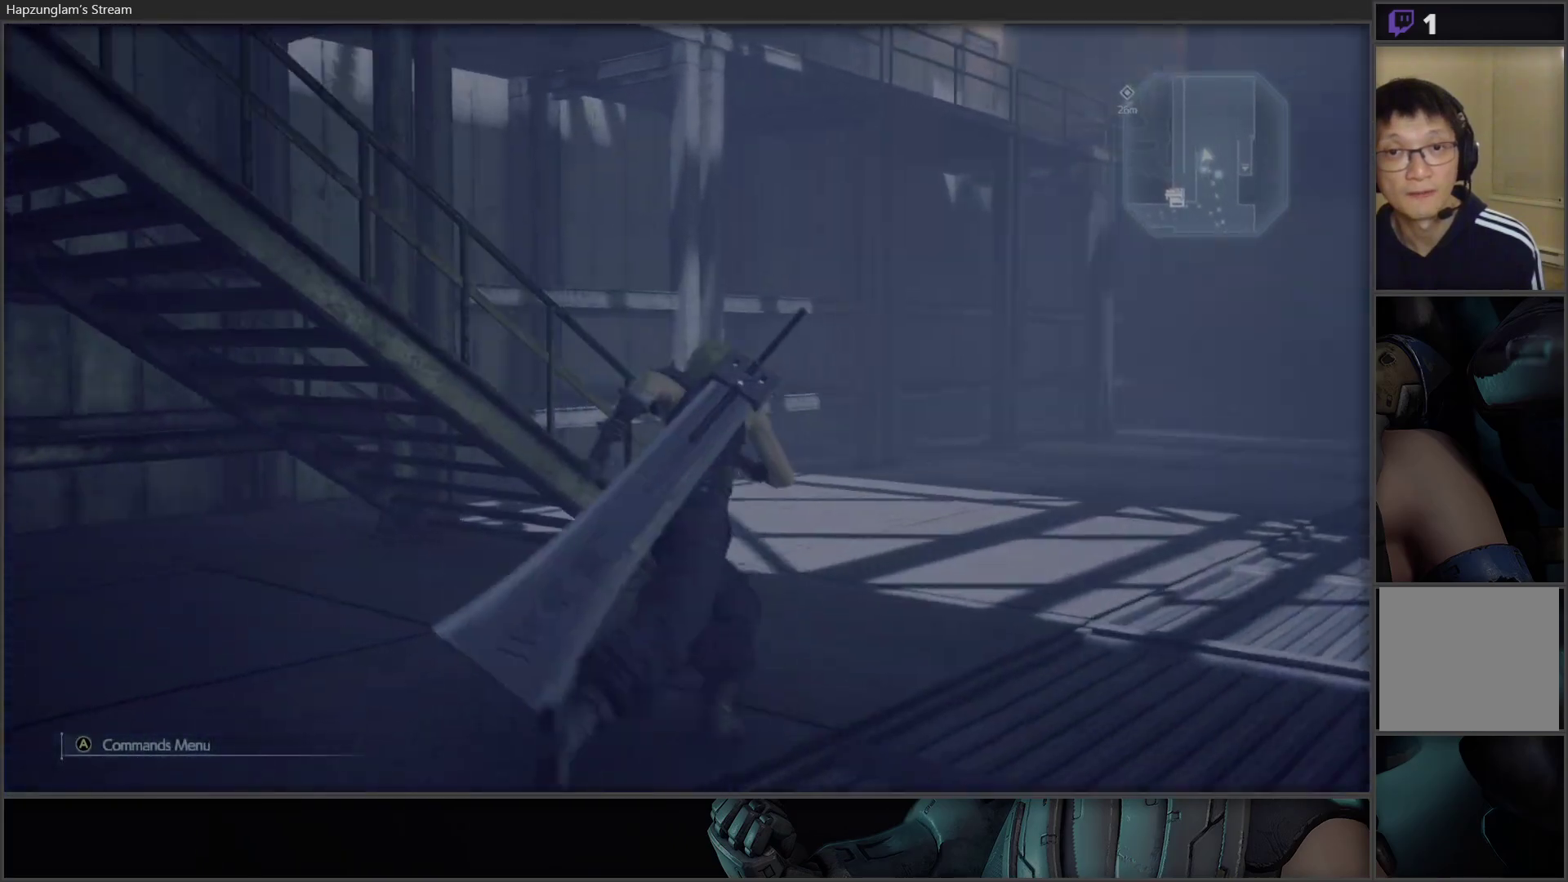
{"buttons": [], "left_stick": "up-left", "right_stick": "left", "events": [[350, "left_stick", "up"], [450, "left_stick", "up-left"]]}
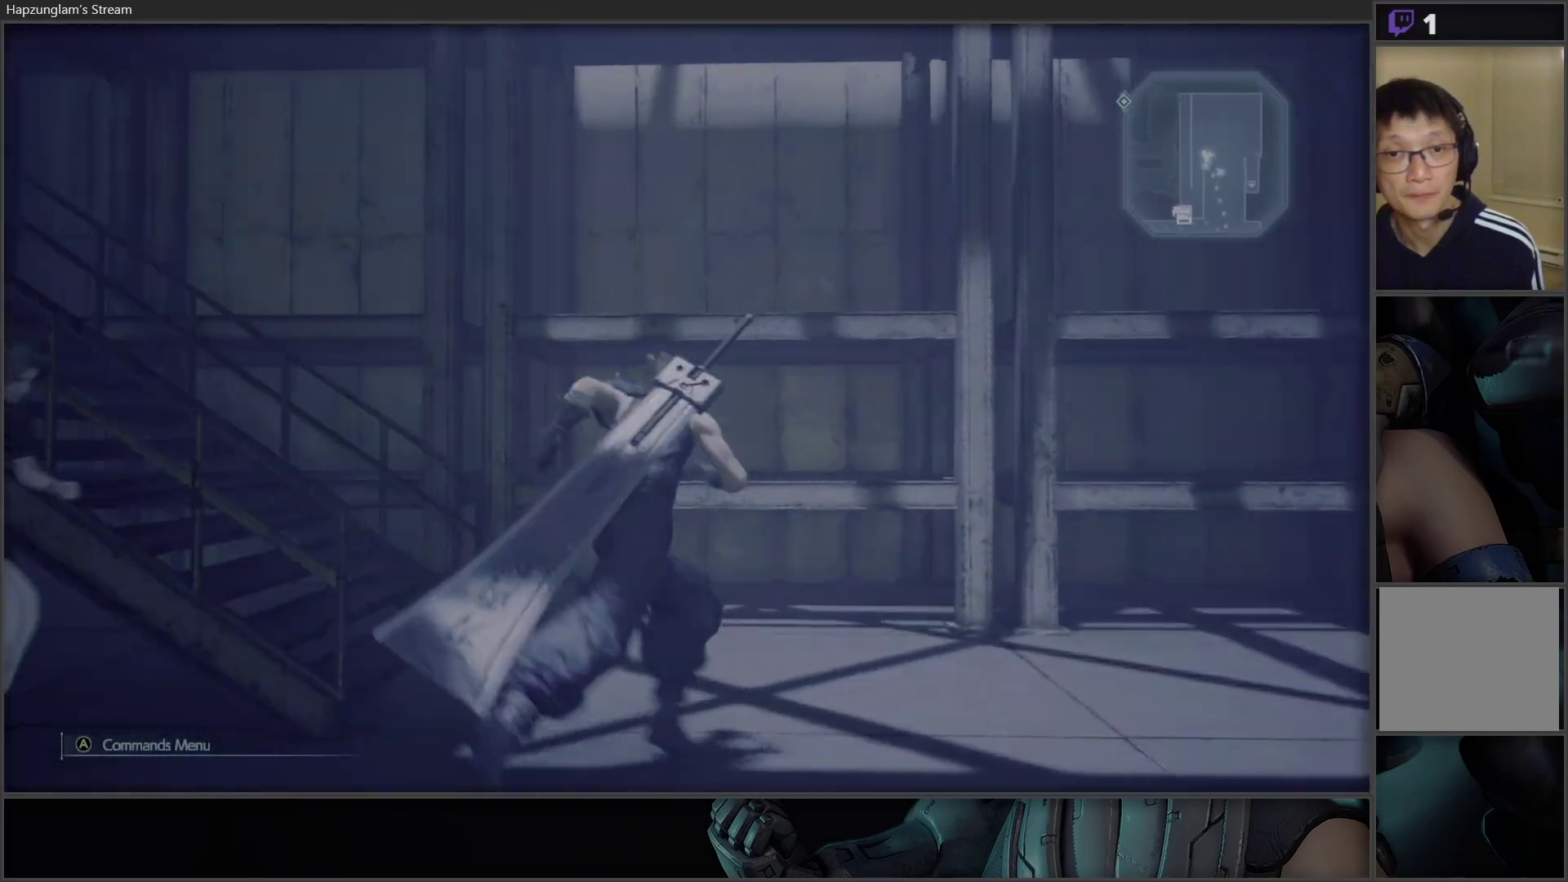
{"buttons": [], "left_stick": "up-left", "right_stick": "center", "events": [[300, "right_stick", "center"]]}
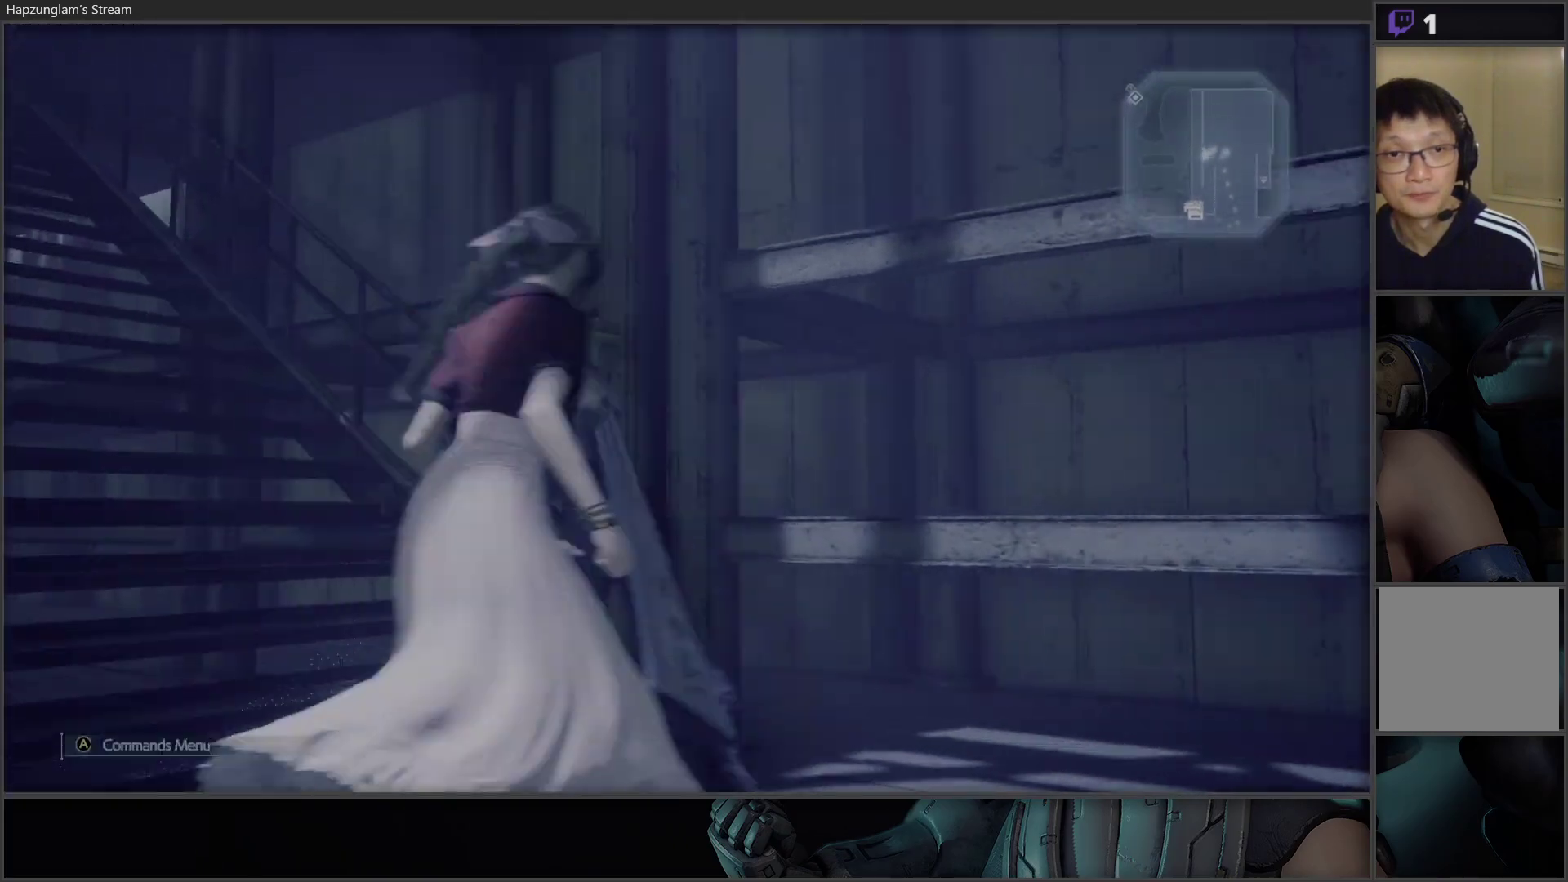
{"buttons": [], "left_stick": "up-left", "right_stick": "center", "events": [[250, "right_stick", "left"], [450, "right_stick", "center"]]}
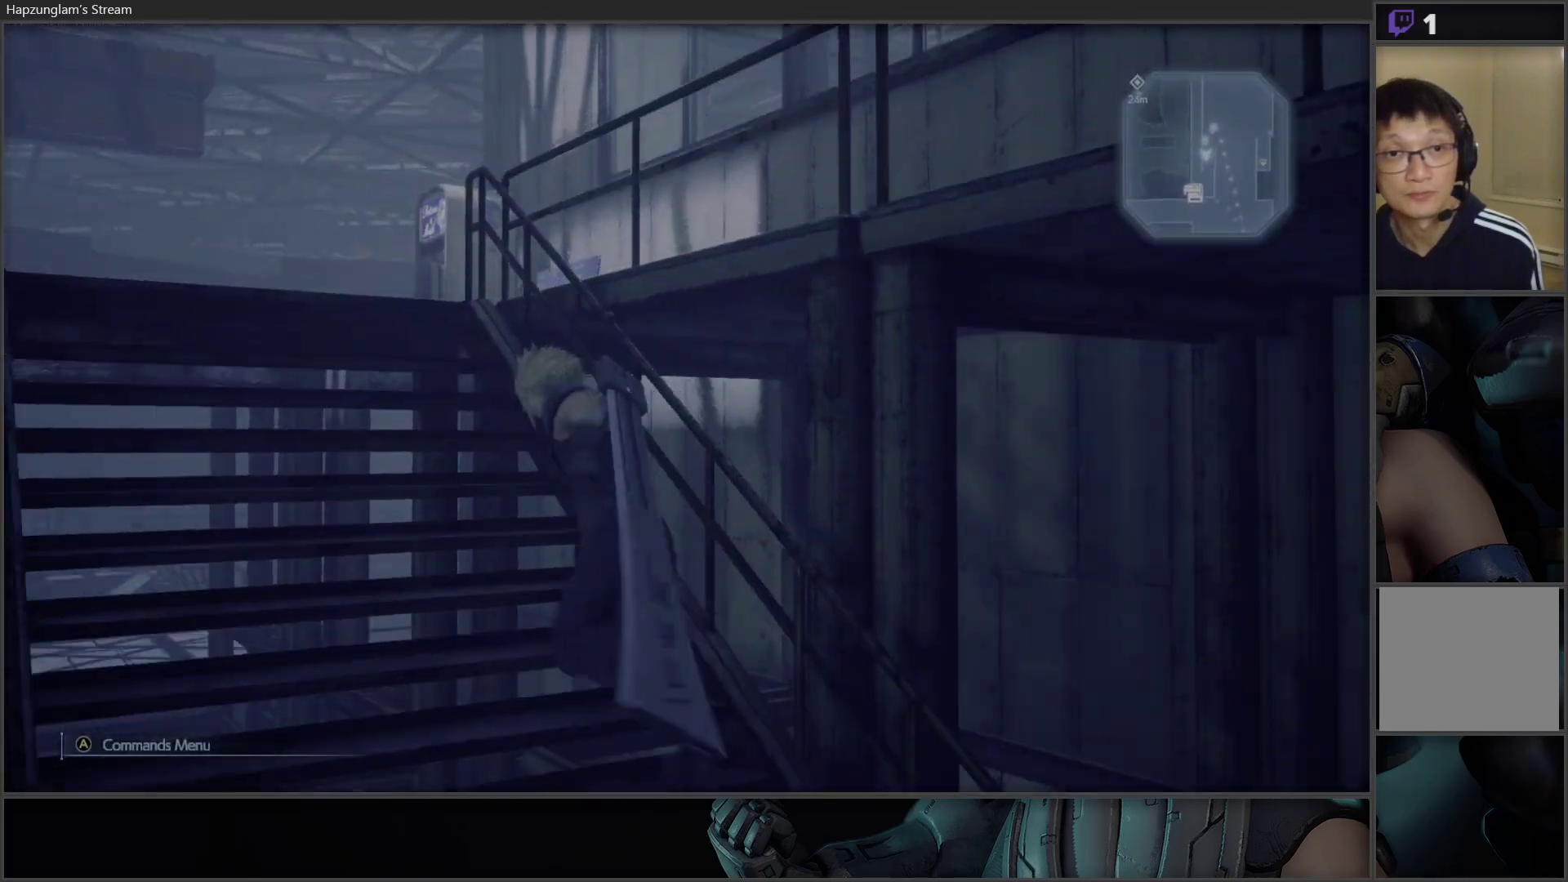
{"buttons": [], "left_stick": "up-left", "right_stick": "down-right", "events": [[183, "right_stick", "down"], [350, "right_stick", "down-right"]]}
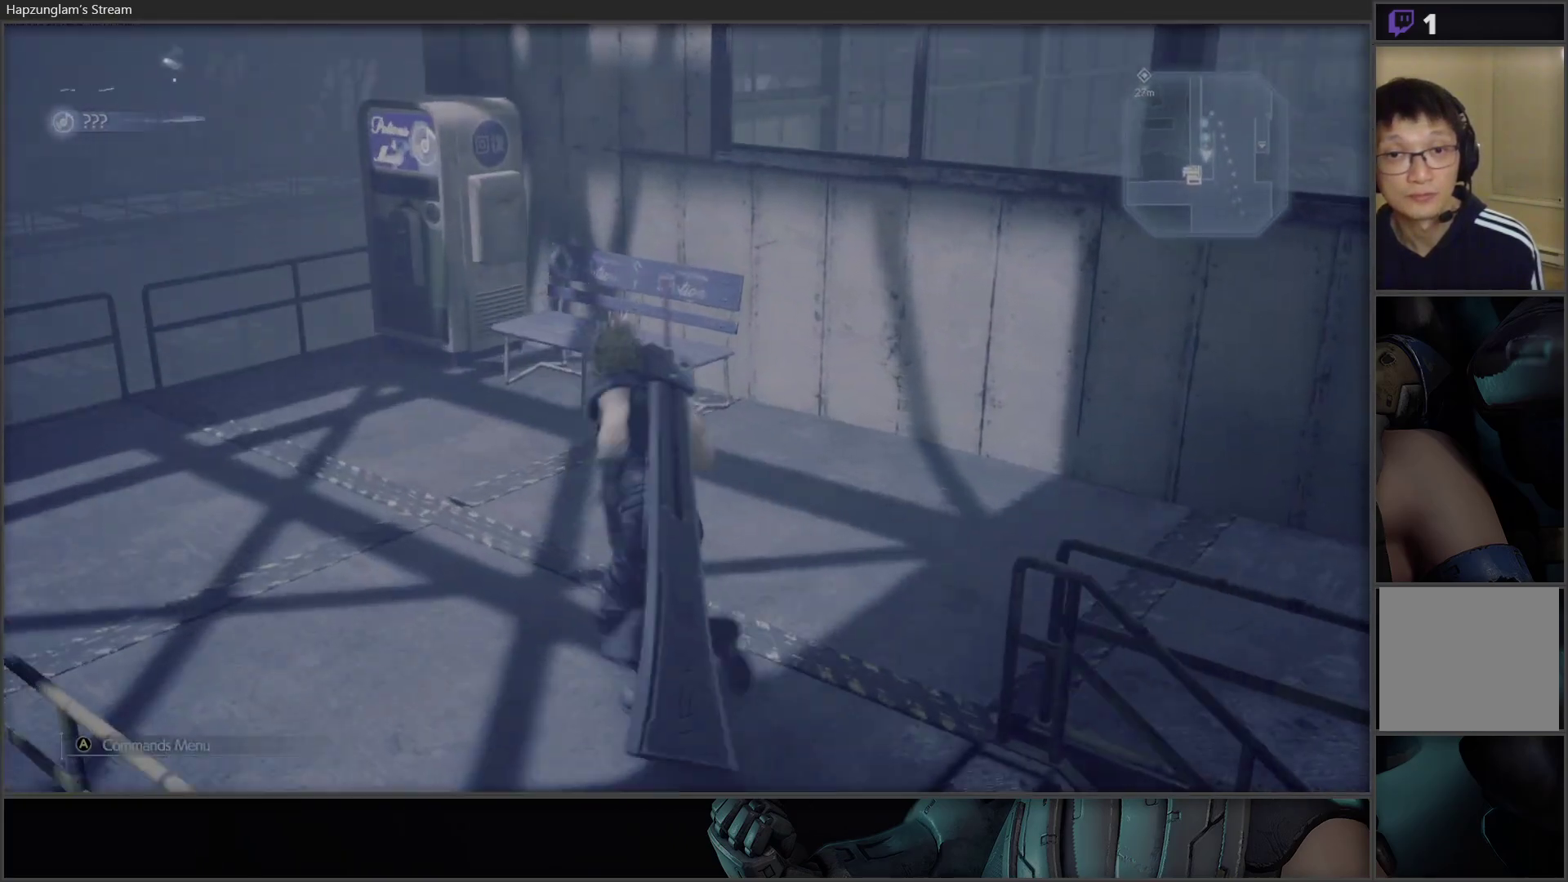
{"buttons": [], "left_stick": "up", "right_stick": "center", "events": [[67, "right_stick", "center"], [300, "right_stick", "right"], [483, "left_stick", "up"], [483, "right_stick", "center"]]}
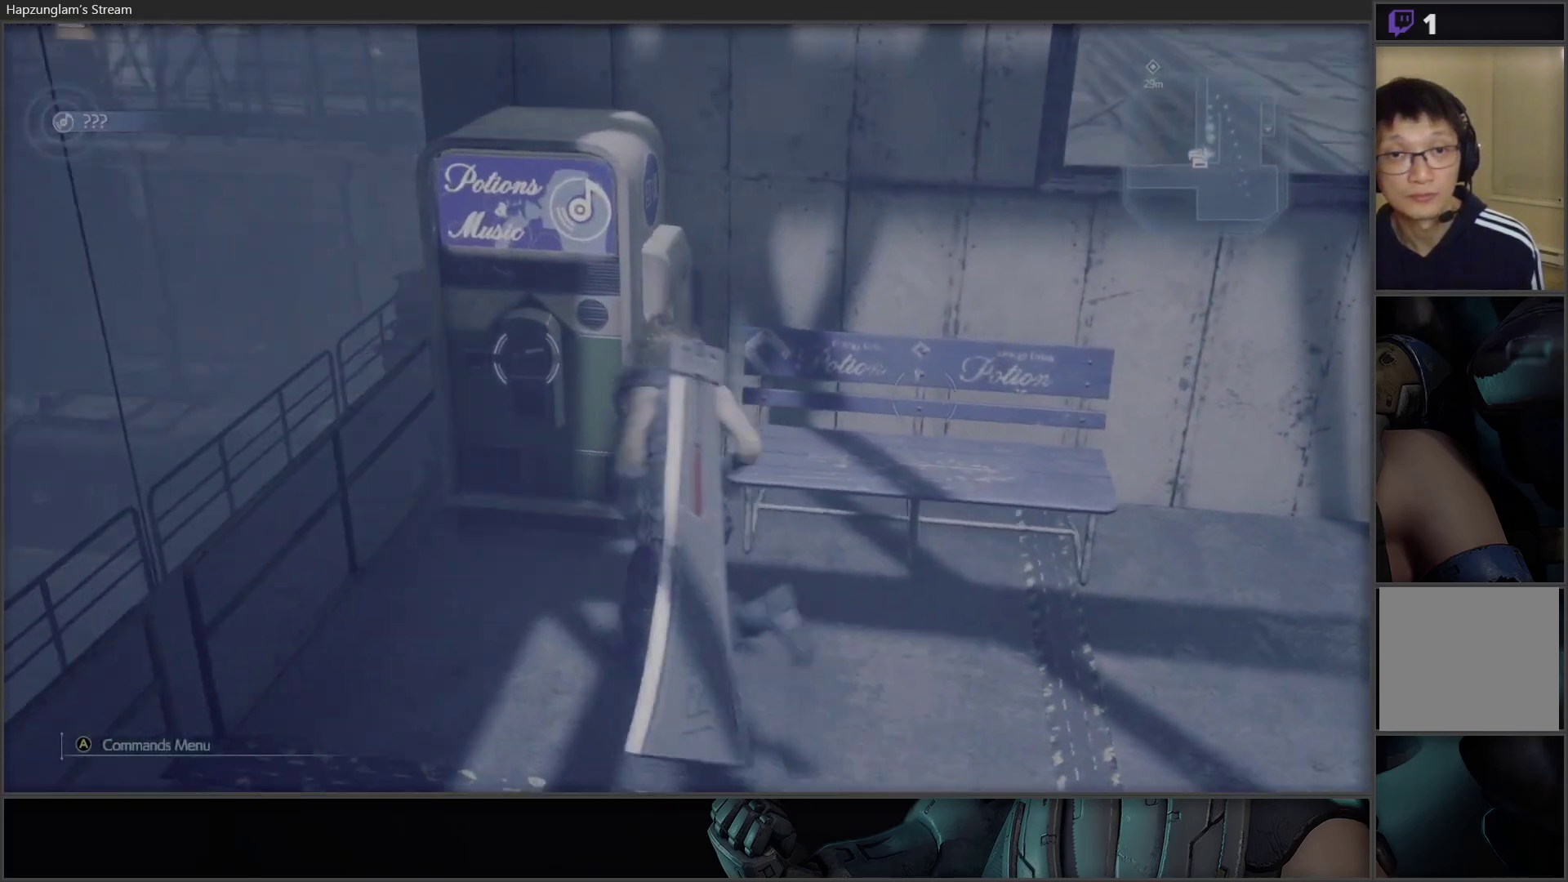
{"buttons": [], "left_stick": "center", "right_stick": "center", "events": [[83, "left_stick", "center"], [133, "Y", "down"], [267, "Y", "up"]]}
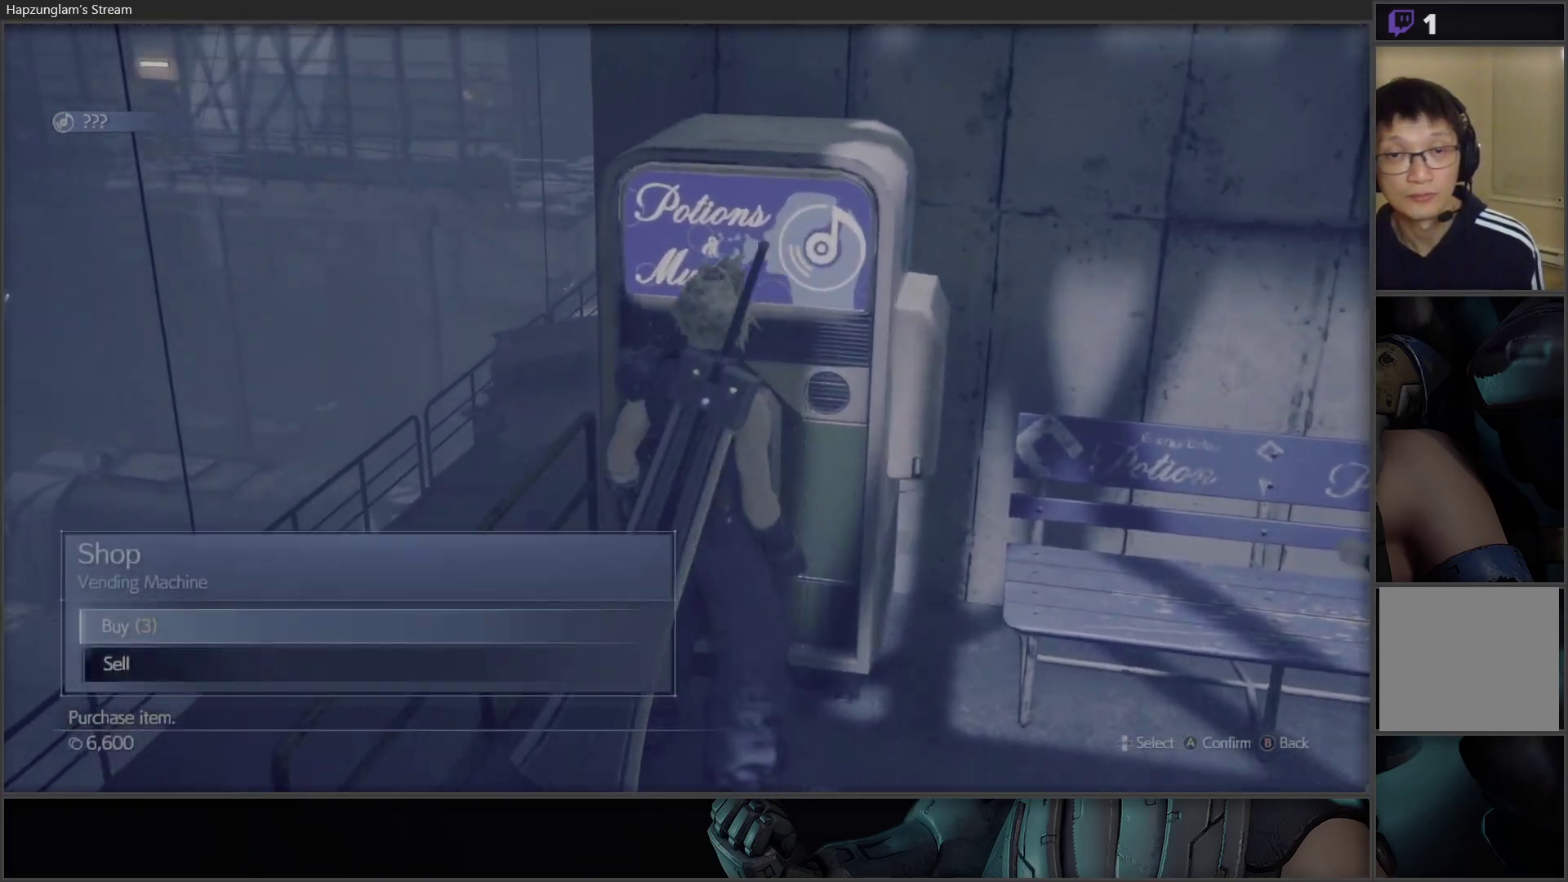
{"buttons": ["A"], "left_stick": "center", "right_stick": "center", "events": [[400, "A", "down"]]}
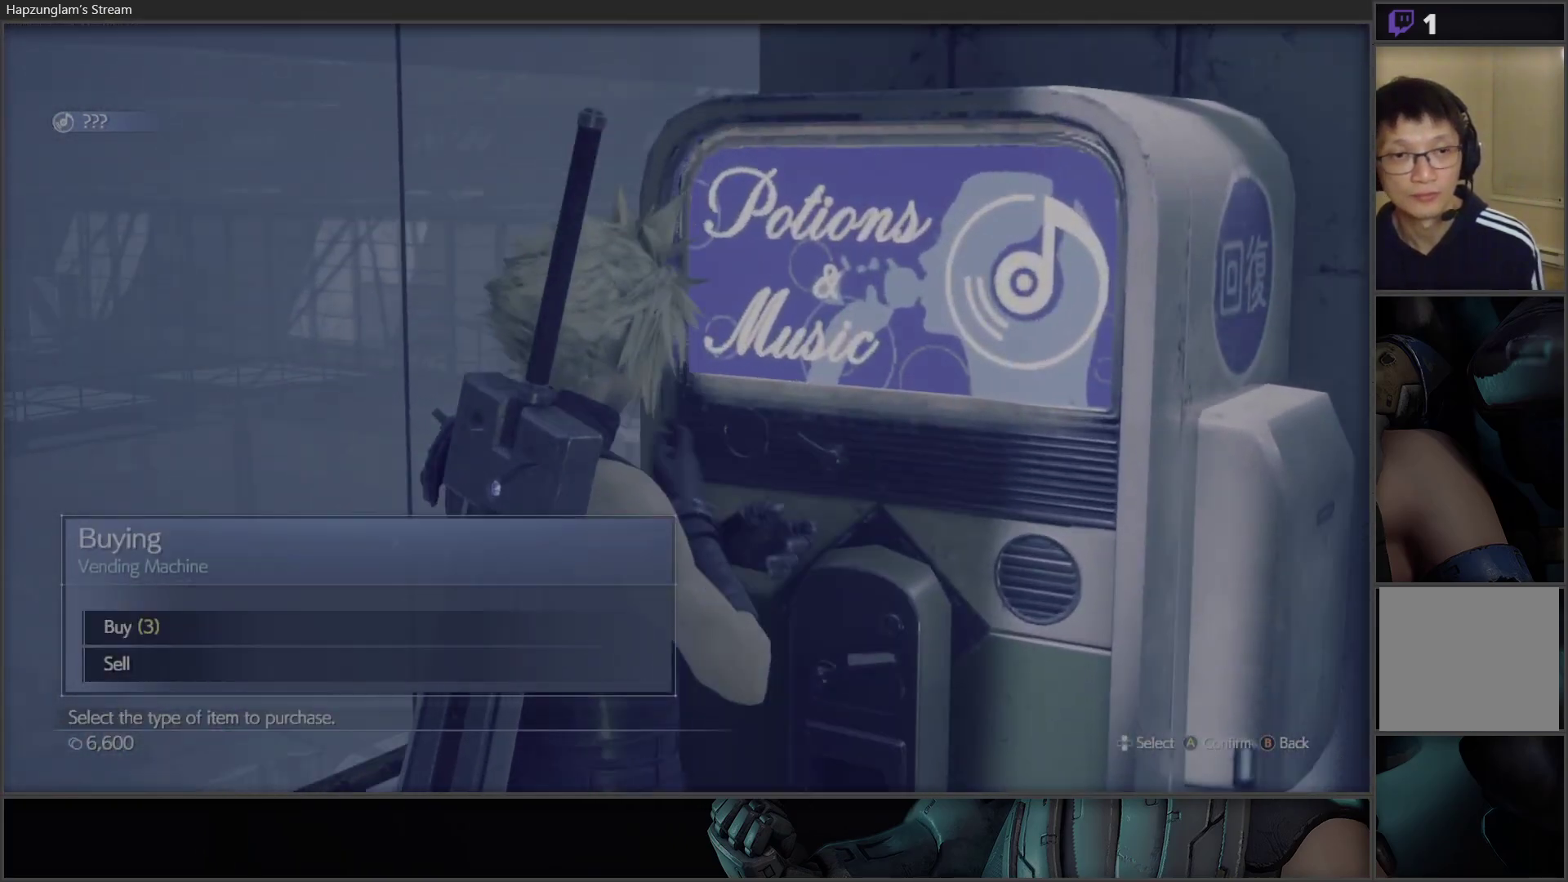
{"buttons": [], "left_stick": "center", "right_stick": "center", "events": [[17, "A", "up"], [333, "A", "down"], [467, "A", "up"]]}
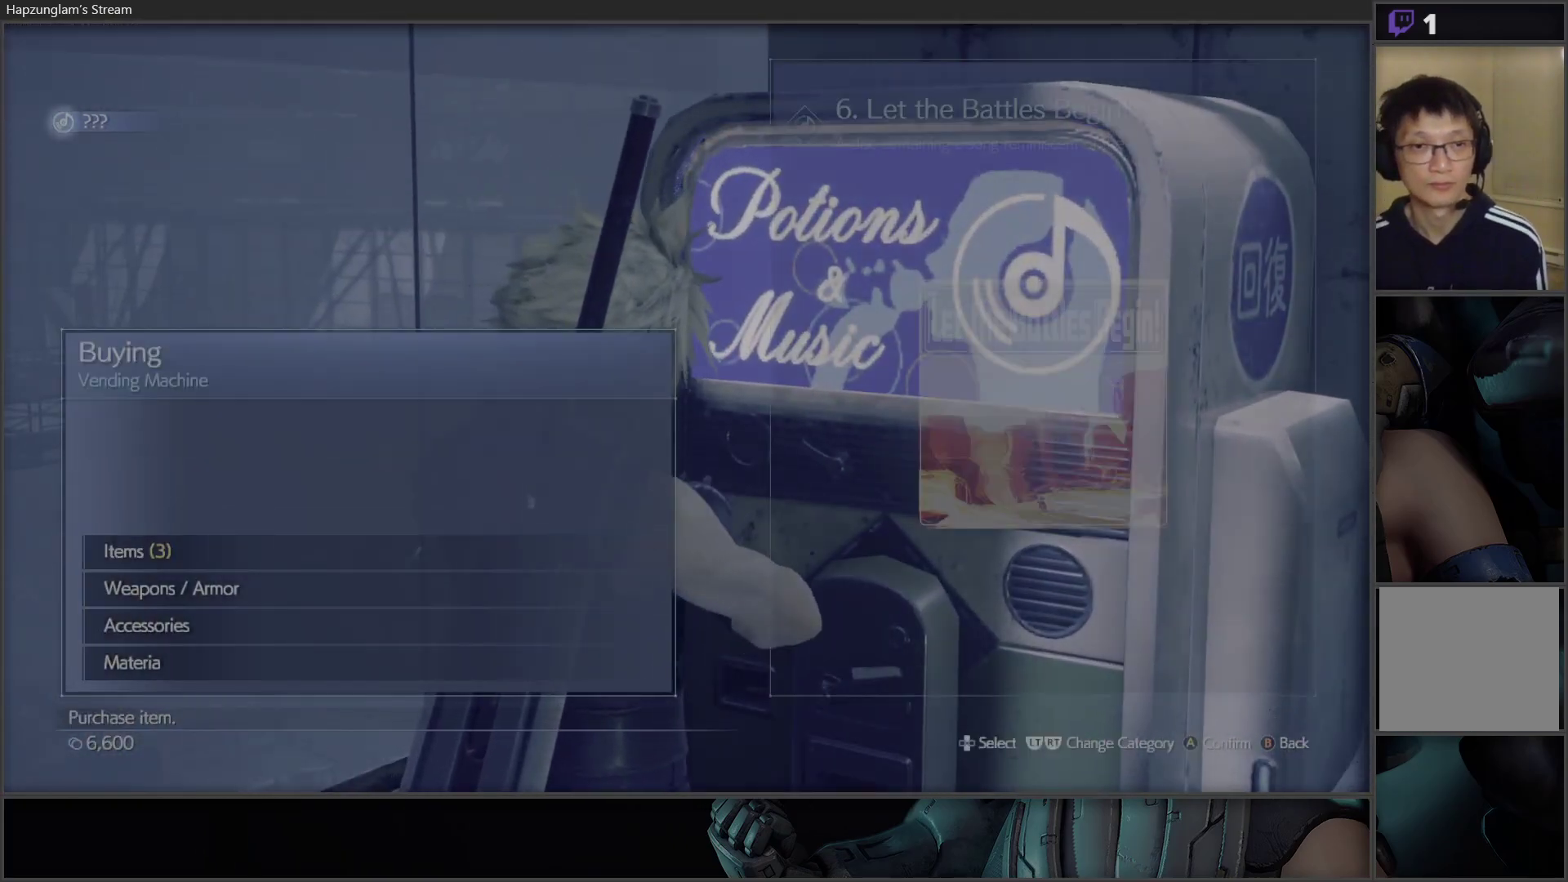
{"buttons": [], "left_stick": "center", "right_stick": "center", "events": []}
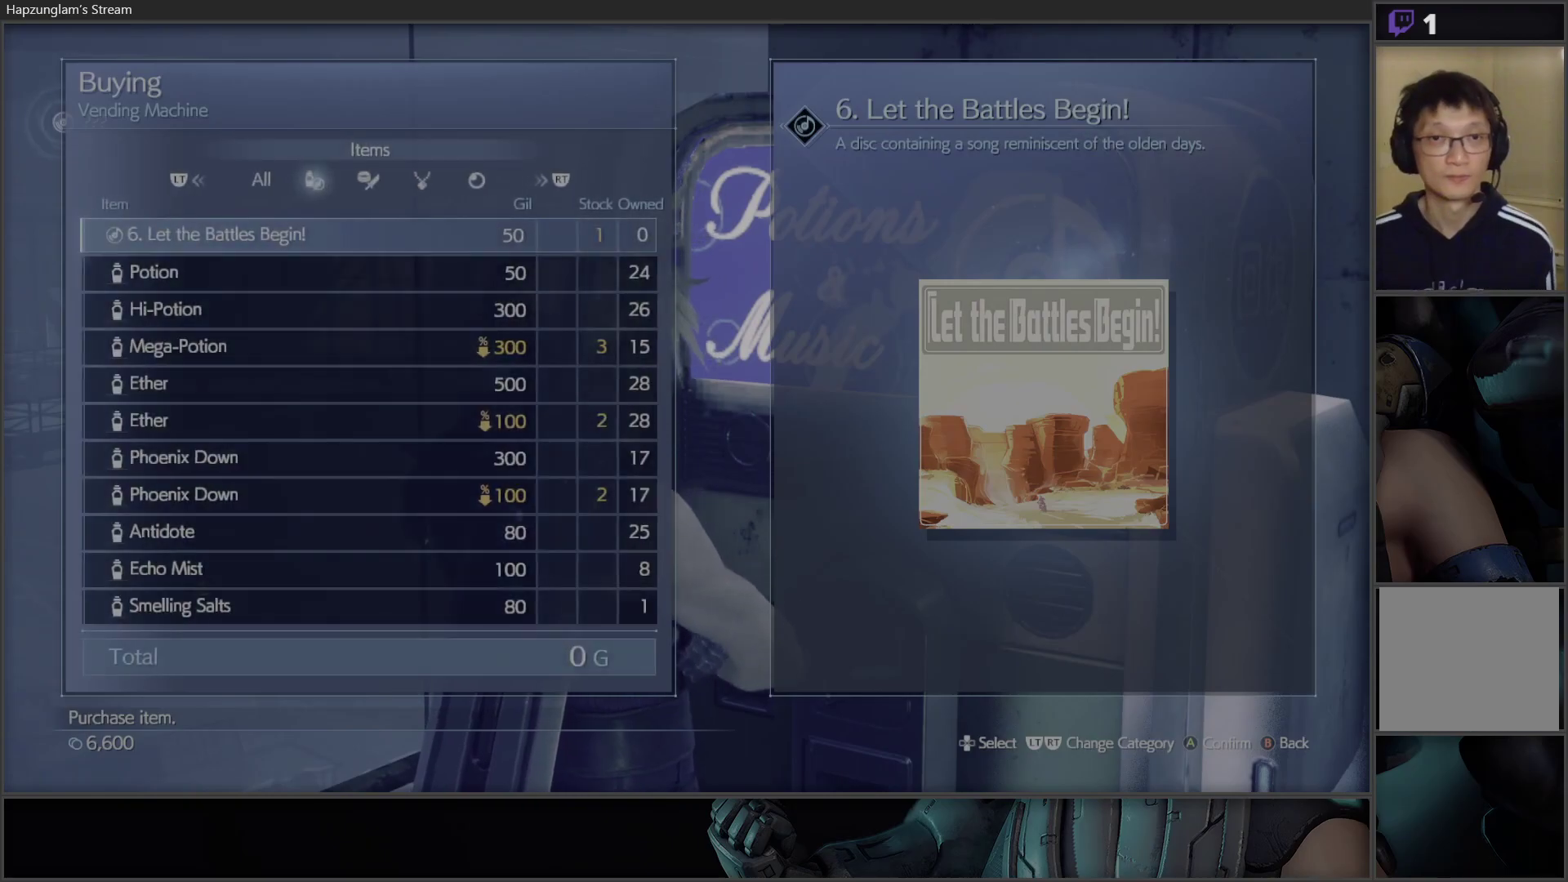
{"buttons": [], "left_stick": "center", "right_stick": "center", "events": [[67, "A", "down"], [217, "A", "up"]]}
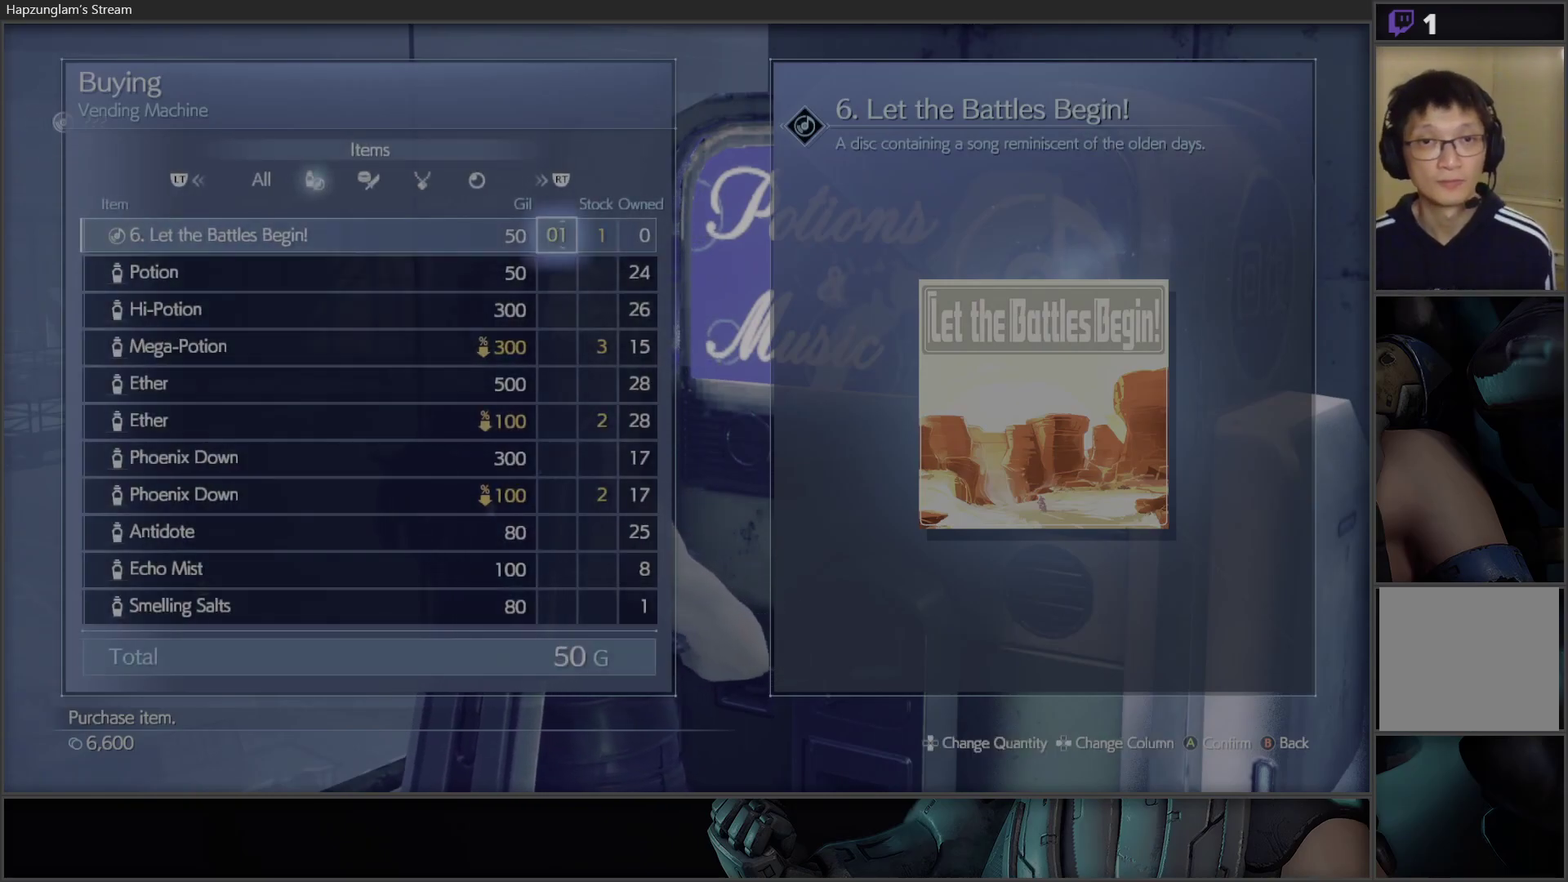
{"buttons": [], "left_stick": "center", "right_stick": "center", "events": [[300, "A", "down"], [417, "A", "up"]]}
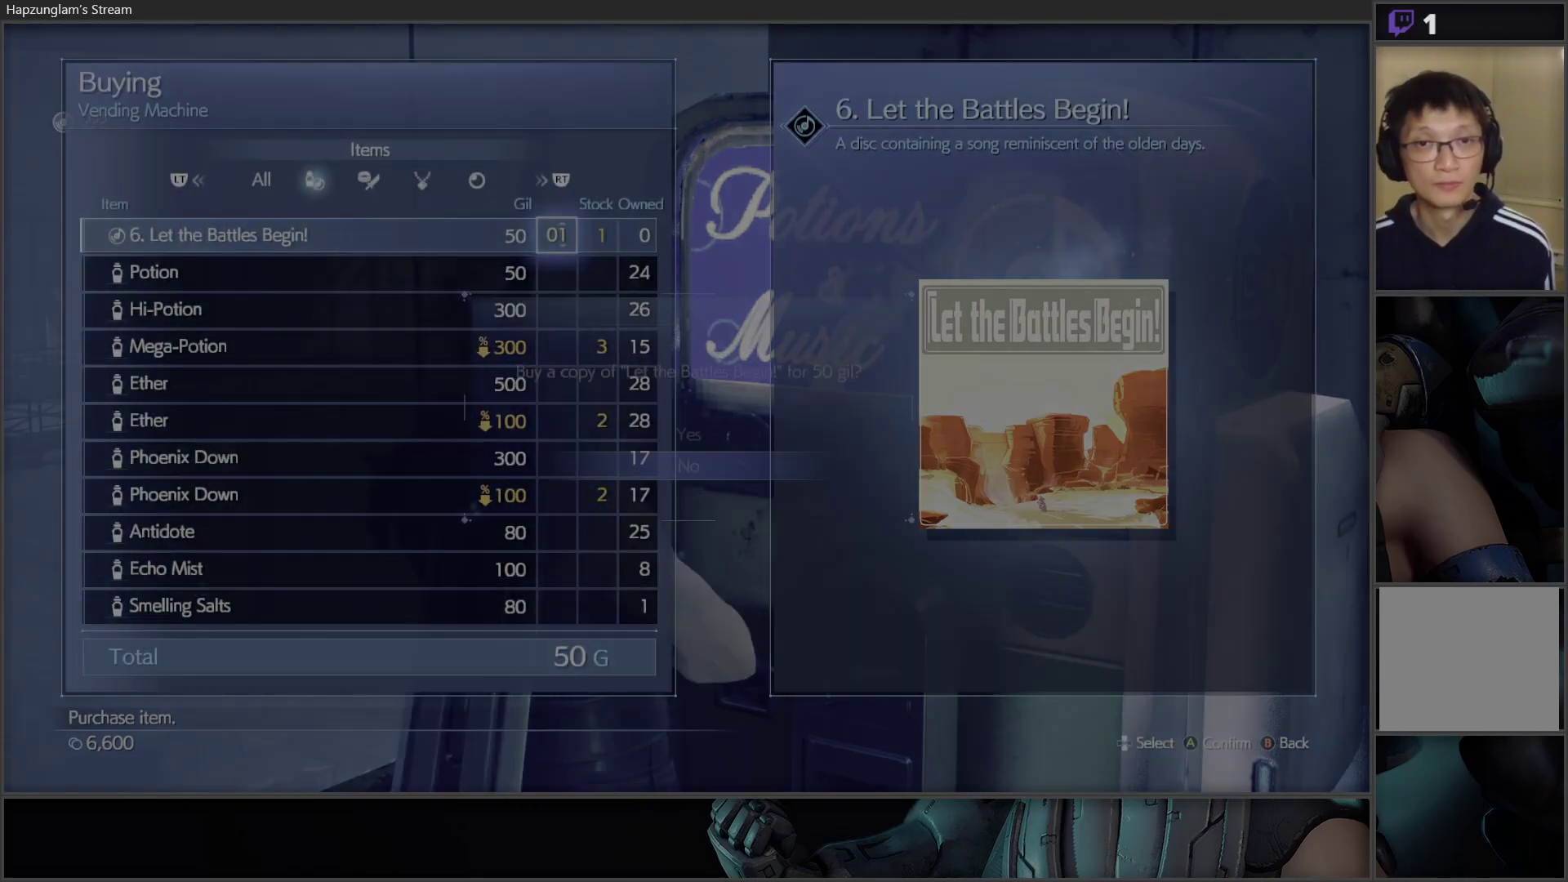
{"buttons": [], "left_stick": "center", "right_stick": "center", "events": [[250, "DPAD_UP", "down"], [367, "A", "down"], [367, "DPAD_UP", "up"], [483, "A", "up"]]}
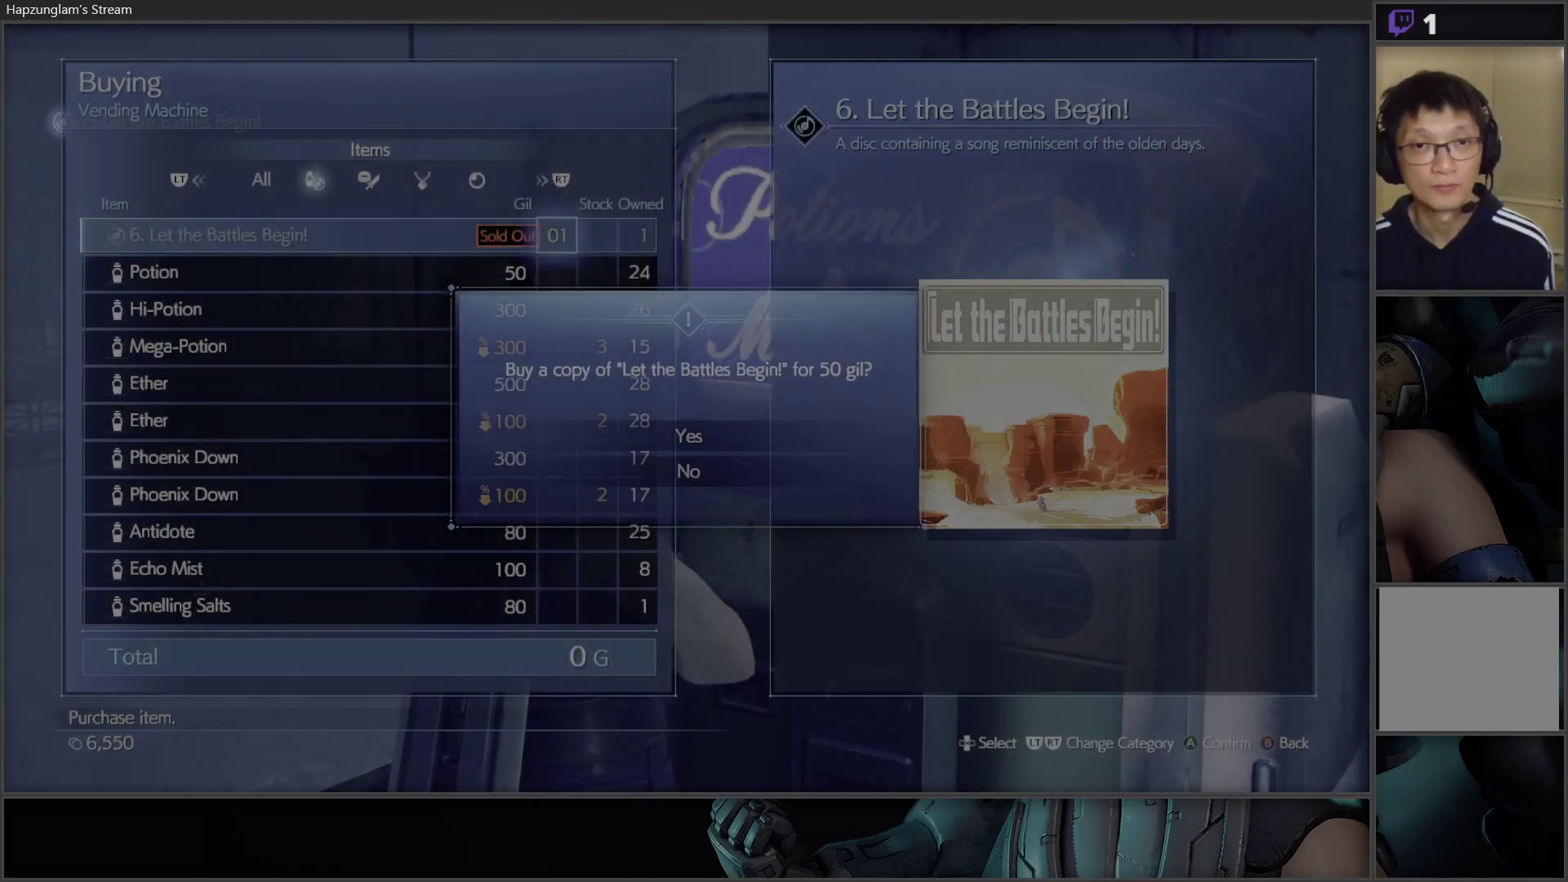
{"buttons": [], "left_stick": "center", "right_stick": "center", "events": [[250, "DPAD_DOWN", "down"], [333, "DPAD_DOWN", "up"], [417, "DPAD_DOWN", "down"], [467, "DPAD_DOWN", "up"]]}
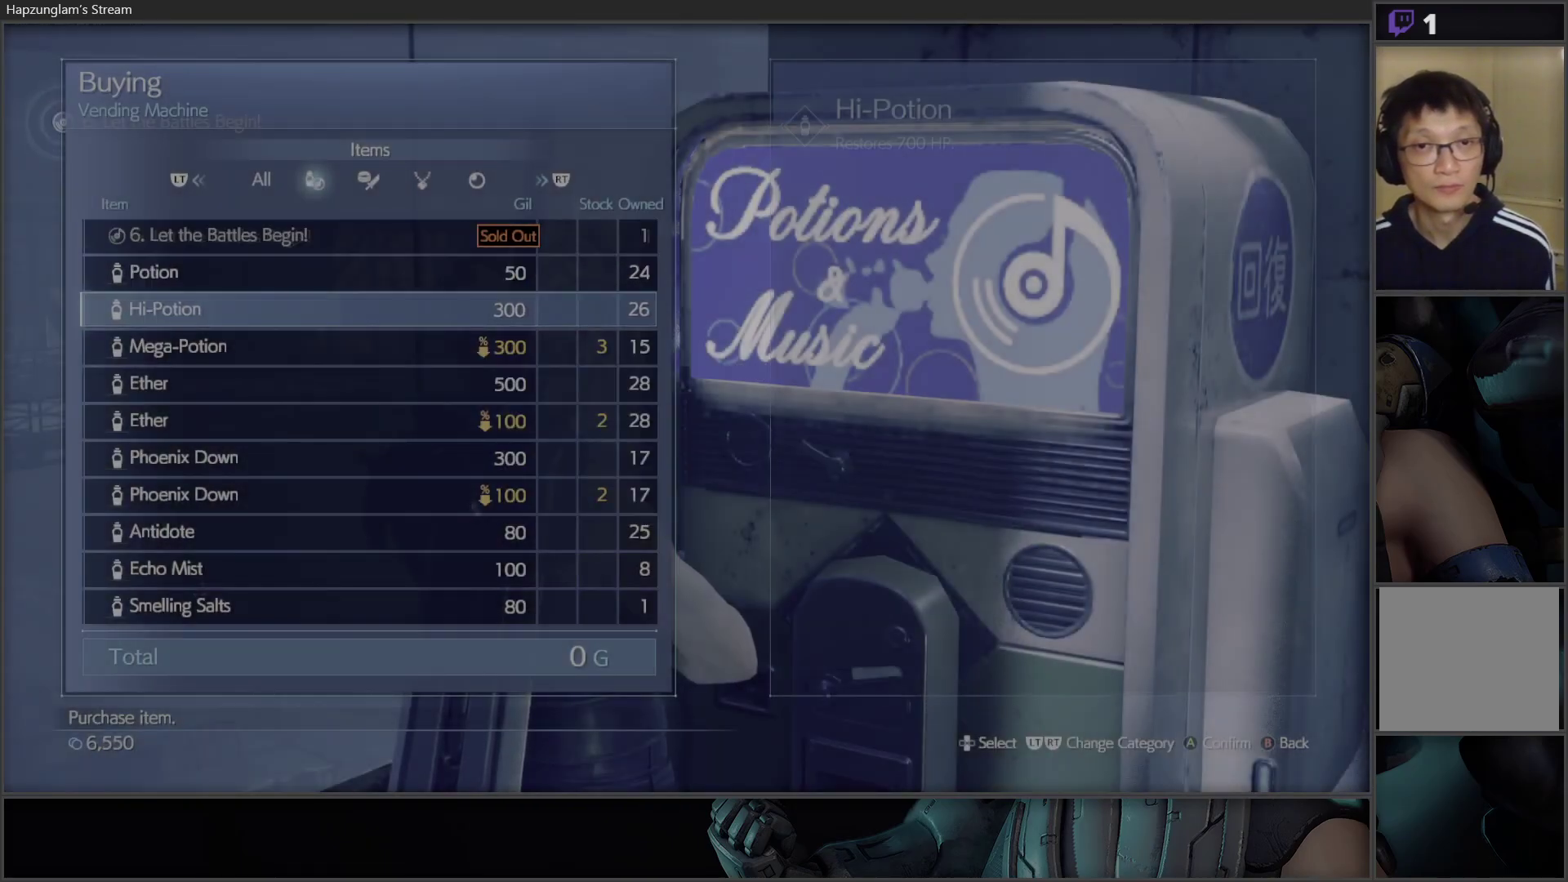
{"buttons": [], "left_stick": "center", "right_stick": "center", "events": [[50, "DPAD_DOWN", "down"], [167, "DPAD_DOWN", "up"]]}
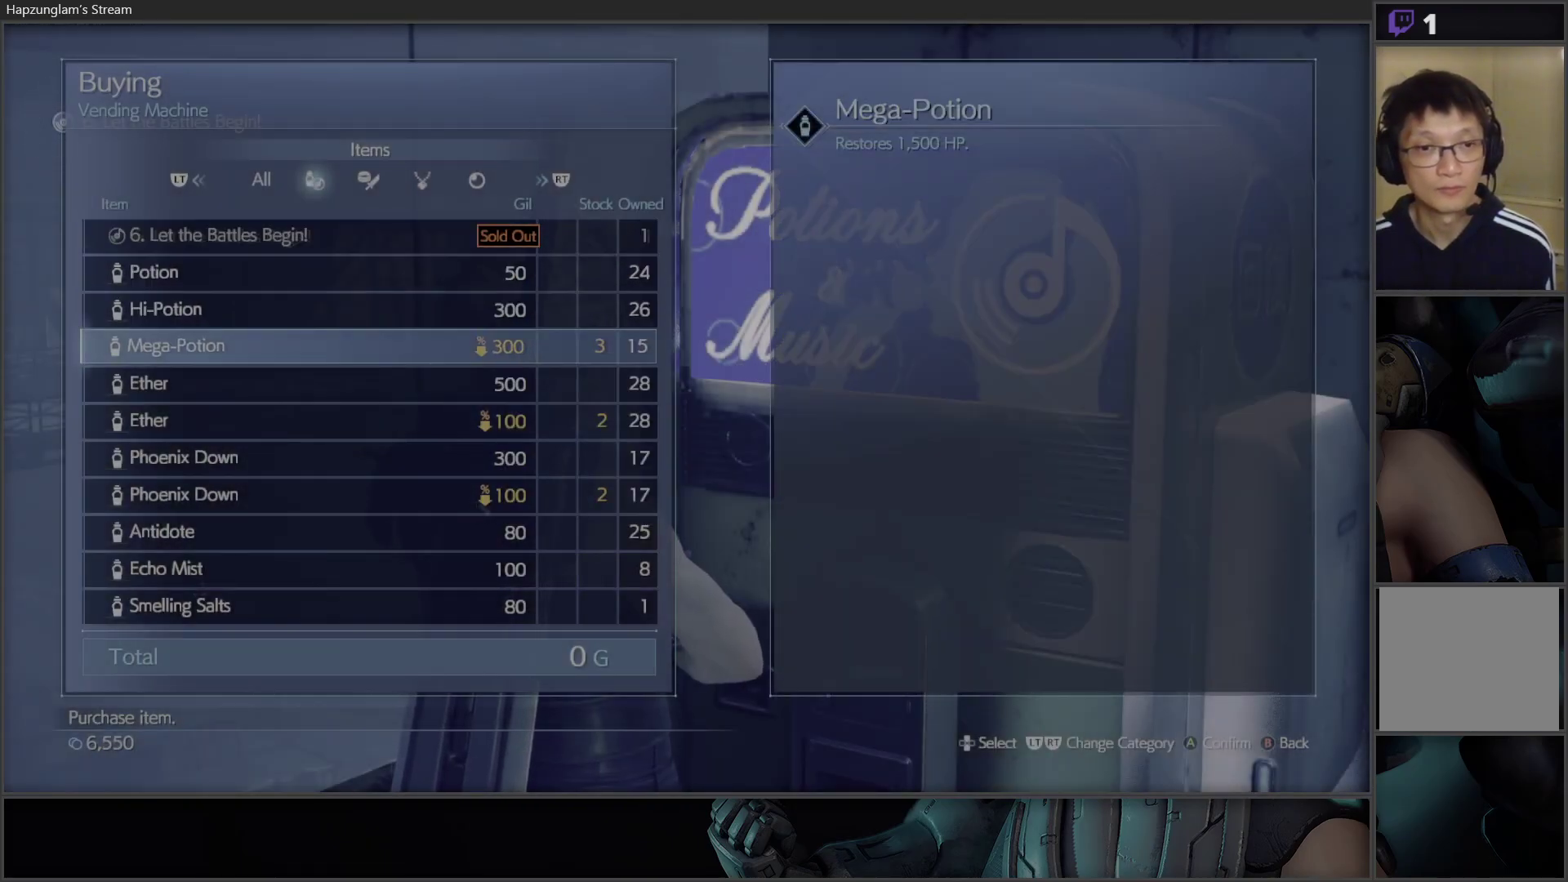
{"buttons": ["A"], "left_stick": "center", "right_stick": "center", "events": [[450, "A", "down"]]}
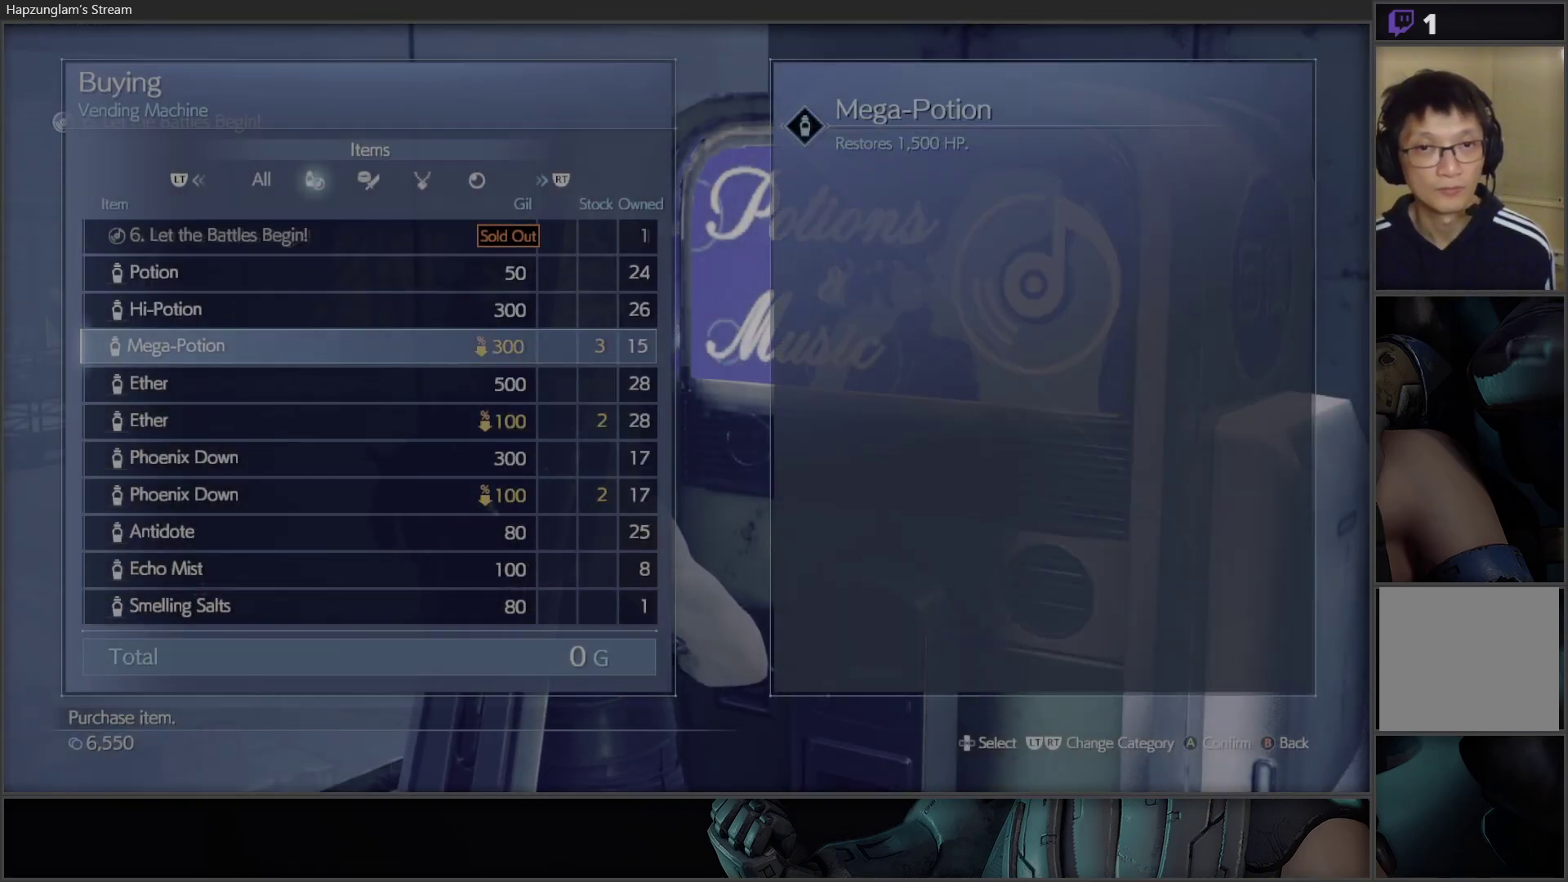
{"buttons": ["DPAD_UP"], "left_stick": "center", "right_stick": "center", "events": [[67, "A", "up"], [417, "DPAD_UP", "down"]]}
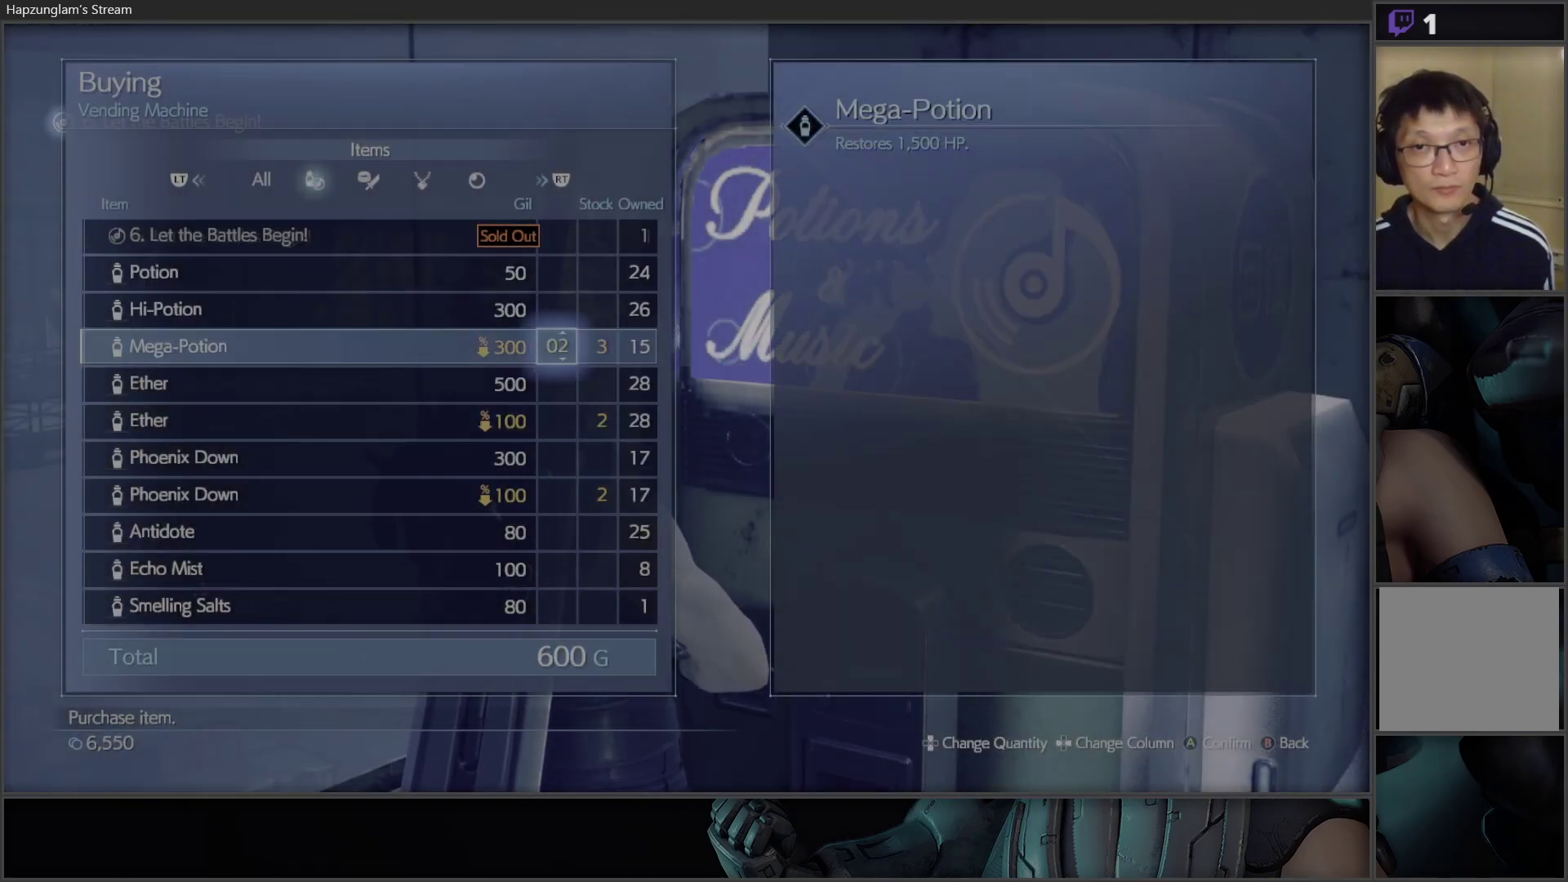
{"buttons": [], "left_stick": "center", "right_stick": "center", "events": [[33, "DPAD_UP", "up"], [83, "DPAD_UP", "down"], [183, "DPAD_UP", "up"]]}
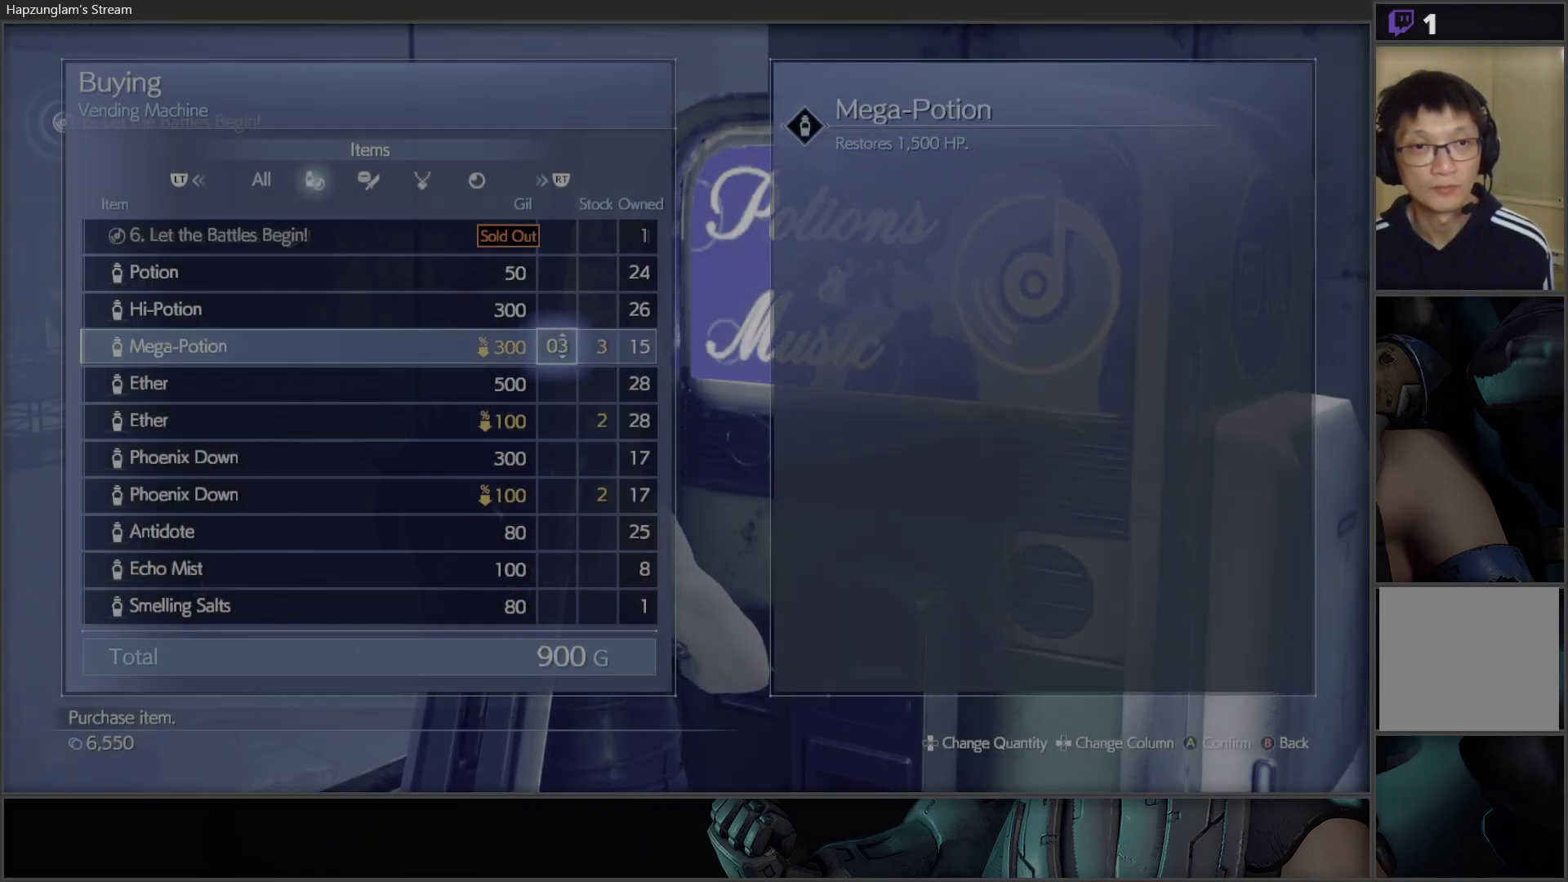
{"buttons": [], "left_stick": "center", "right_stick": "center", "events": [[17, "A", "down"], [150, "A", "up"], [300, "DPAD_UP", "down"], [467, "DPAD_UP", "up"]]}
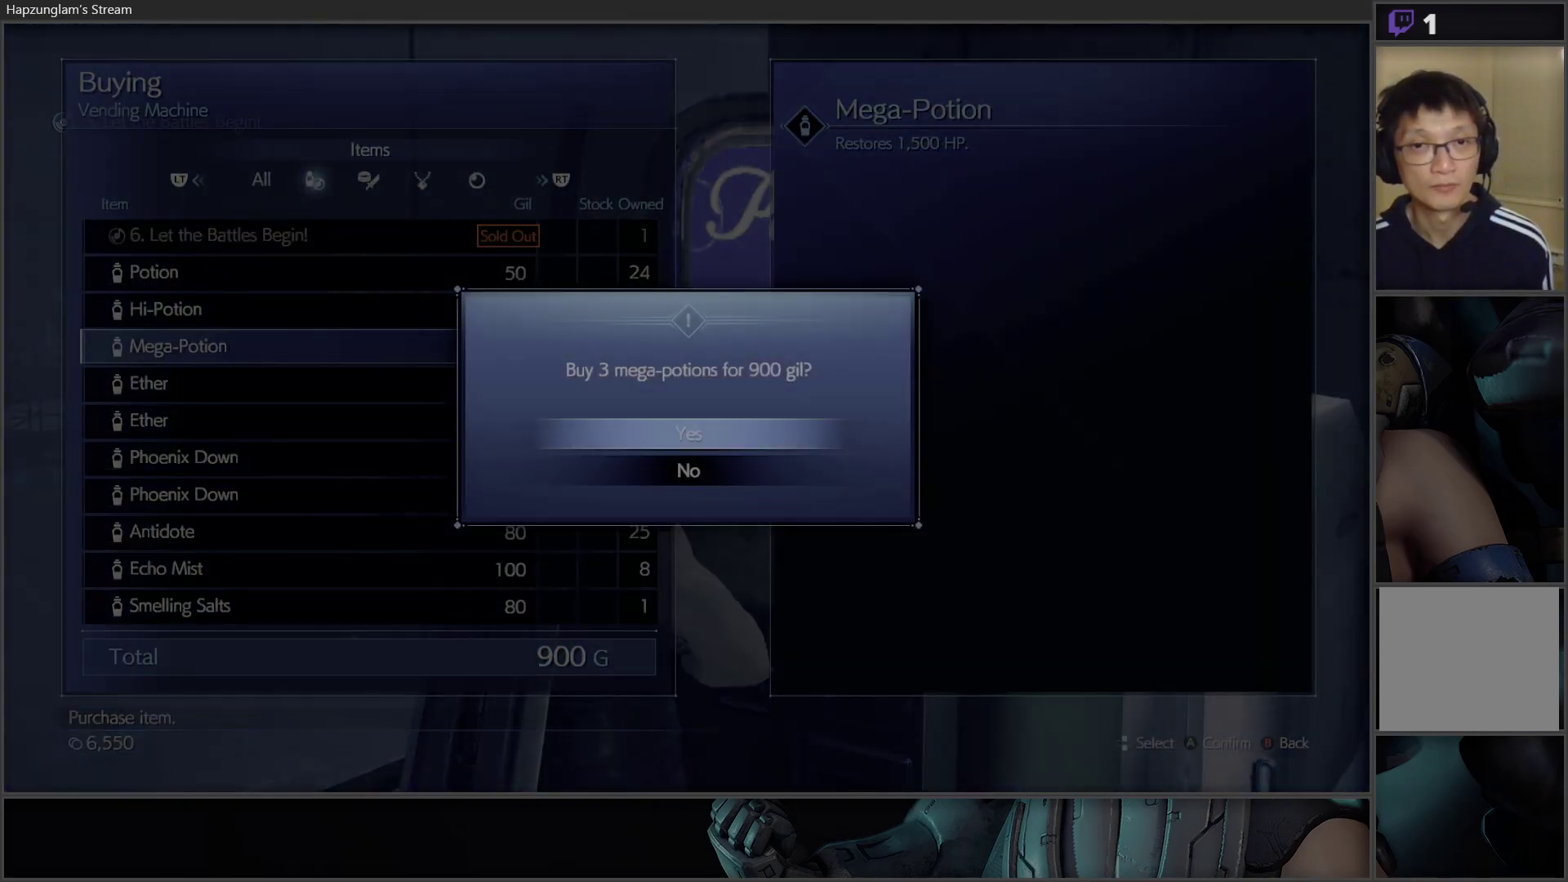
{"buttons": ["DPAD_DOWN"], "left_stick": "center", "right_stick": "center", "events": [[17, "A", "down"], [117, "A", "up"], [333, "DPAD_DOWN", "down"], [417, "DPAD_DOWN", "up"], [483, "DPAD_DOWN", "down"]]}
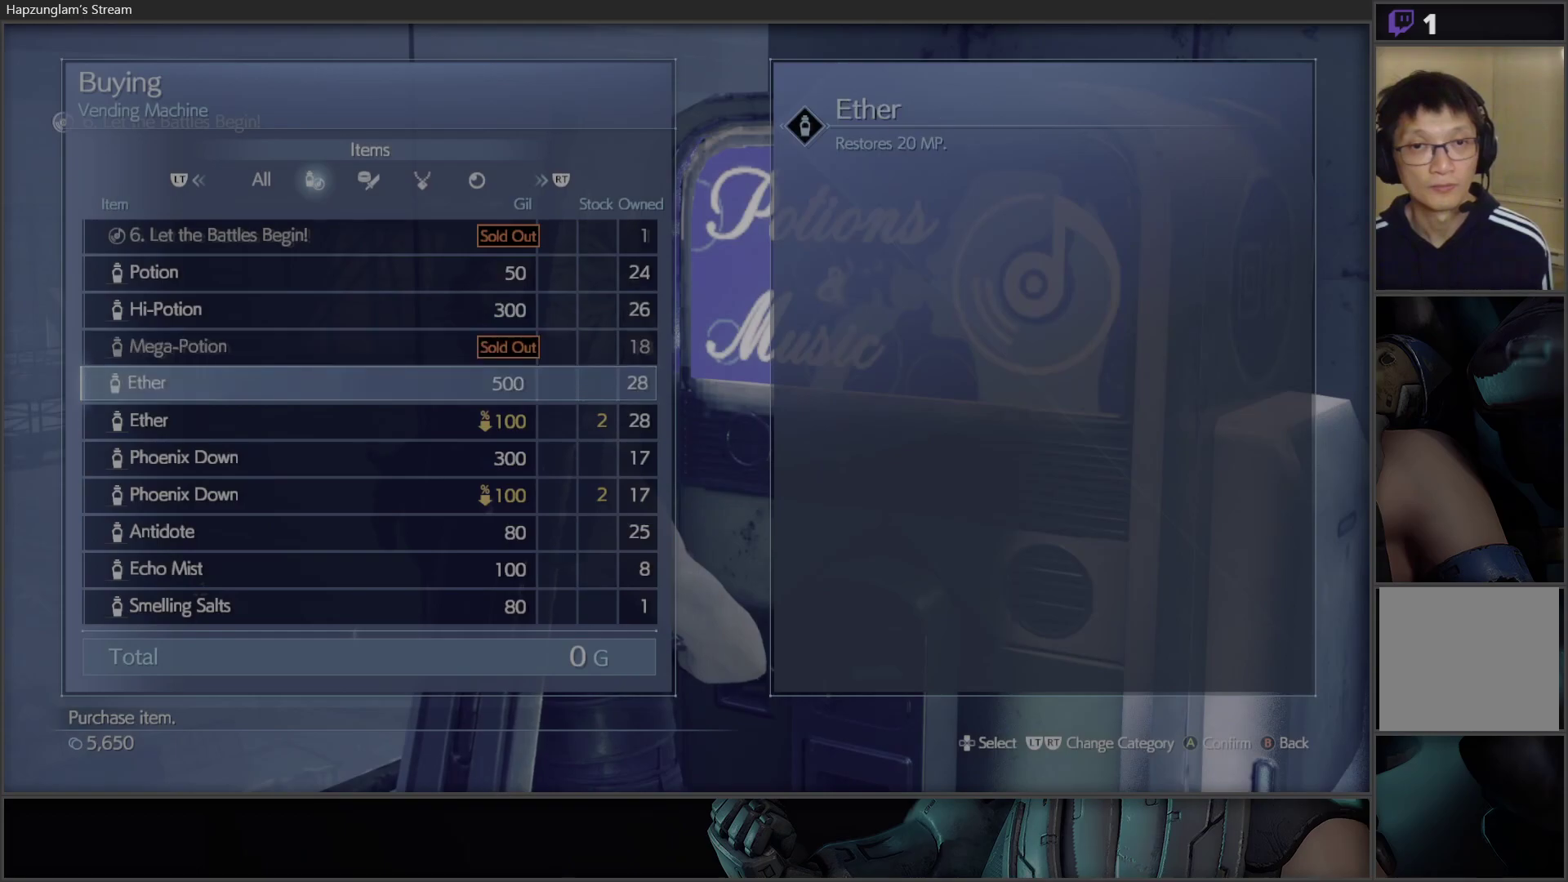
{"buttons": [], "left_stick": "center", "right_stick": "center", "events": [[83, "DPAD_DOWN", "up"], [250, "A", "down"], [367, "A", "up"]]}
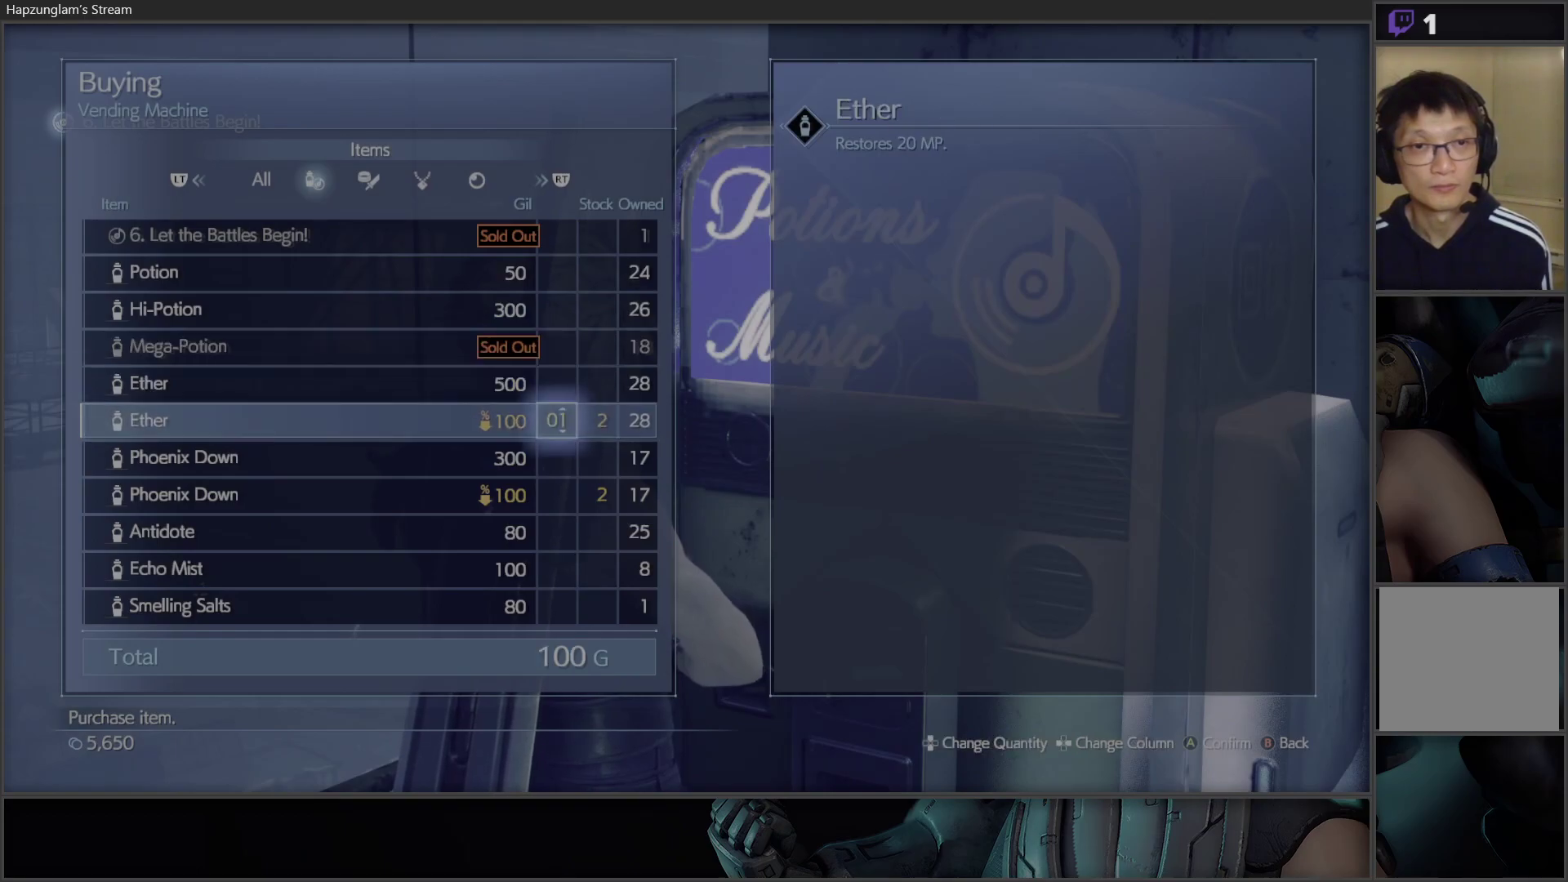
{"buttons": [], "left_stick": "center", "right_stick": "center", "events": [[17, "DPAD_UP", "down"], [133, "DPAD_UP", "up"], [167, "A", "down"], [300, "A", "up"]]}
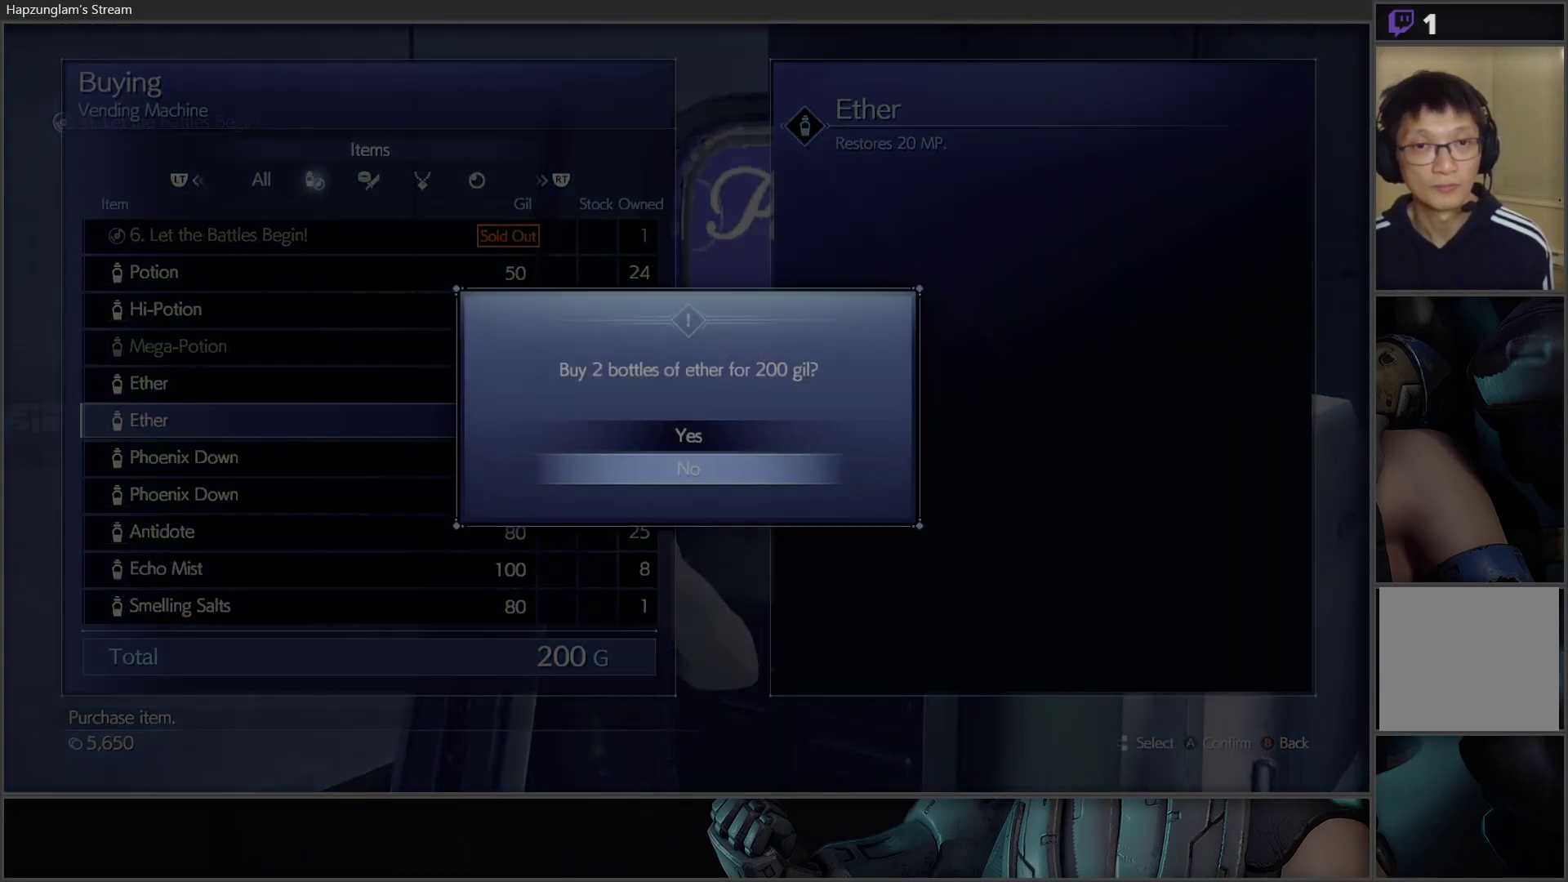
{"buttons": [], "left_stick": "center", "right_stick": "center", "events": [[150, "DPAD_UP", "down"], [283, "A", "down"], [283, "DPAD_UP", "up"], [400, "A", "up"]]}
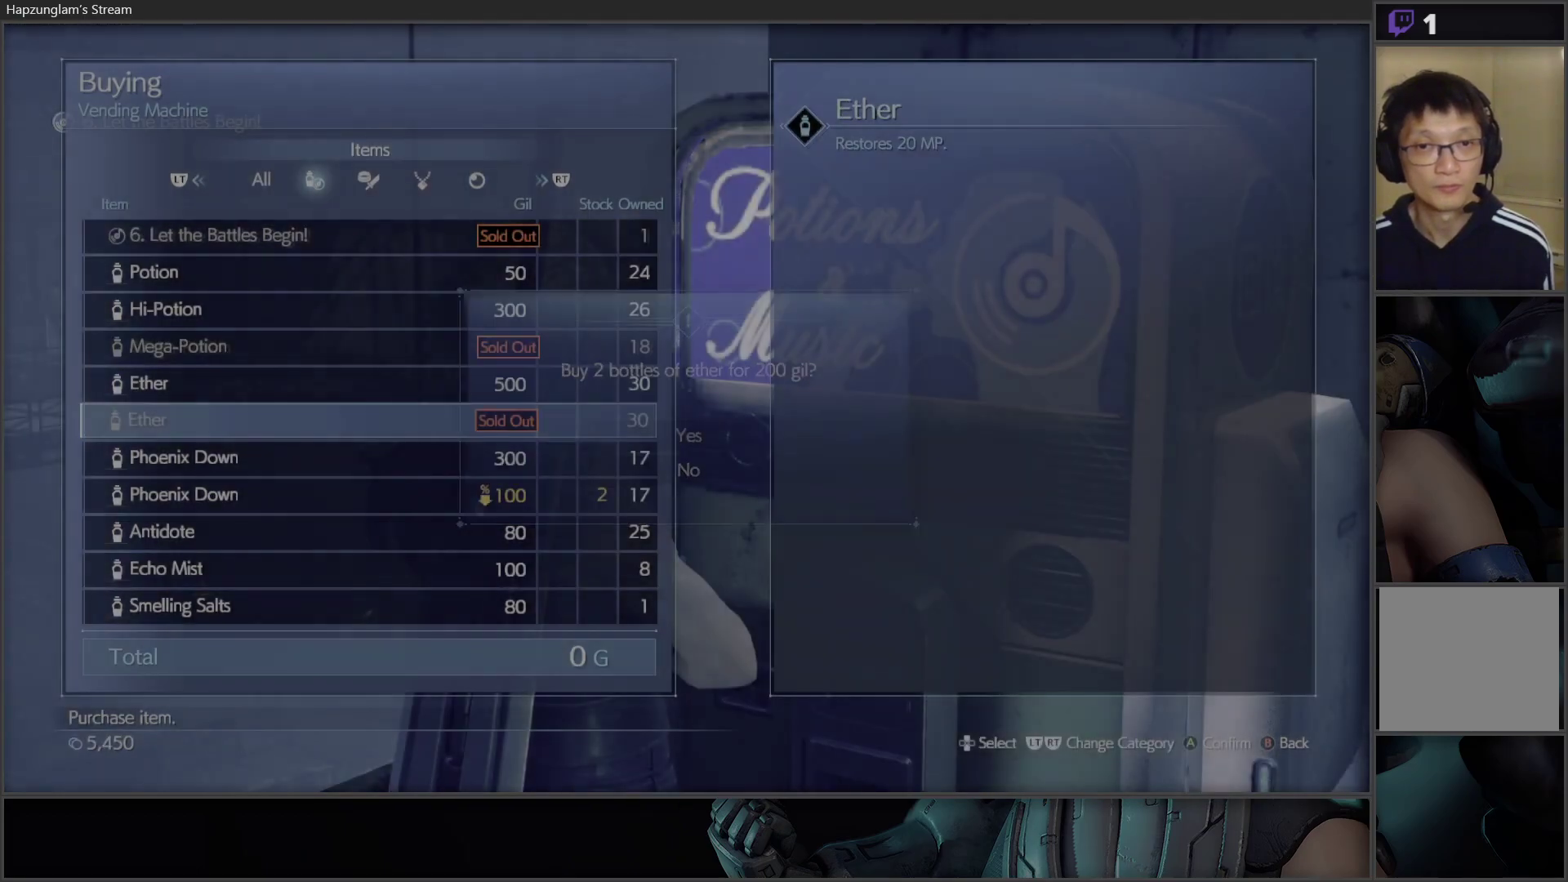
{"buttons": ["A"], "left_stick": "center", "right_stick": "center", "events": [[67, "DPAD_DOWN", "down"], [133, "DPAD_DOWN", "up"], [200, "DPAD_DOWN", "down"], [333, "DPAD_DOWN", "up"], [500, "A", "down"]]}
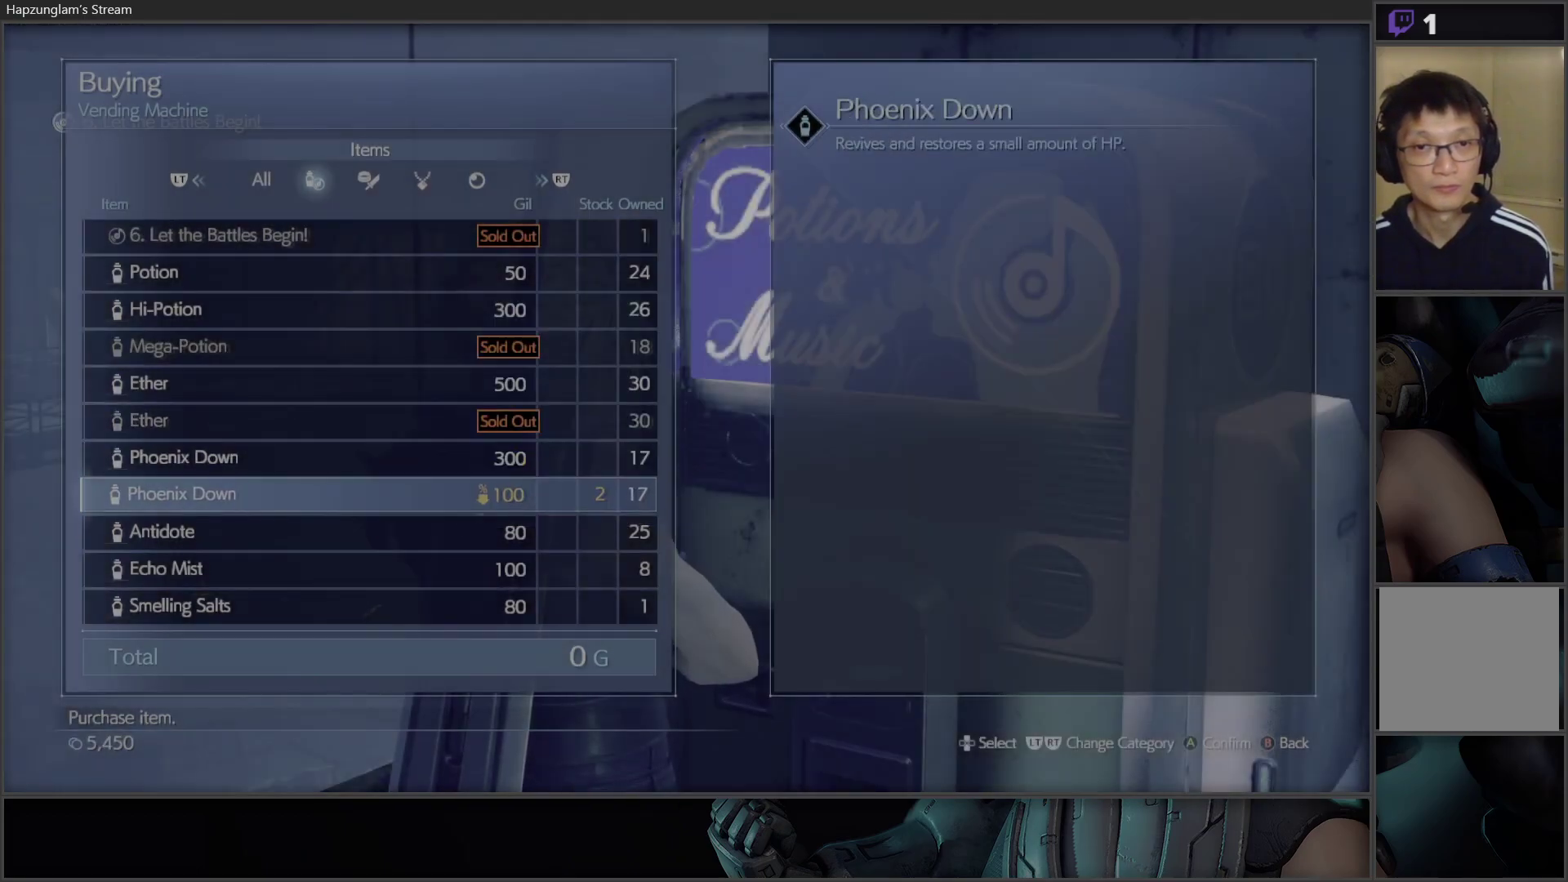
{"buttons": ["A"], "left_stick": "center", "right_stick": "center", "events": [[150, "A", "up"], [167, "DPAD_UP", "down"], [317, "DPAD_UP", "up"], [417, "A", "down"]]}
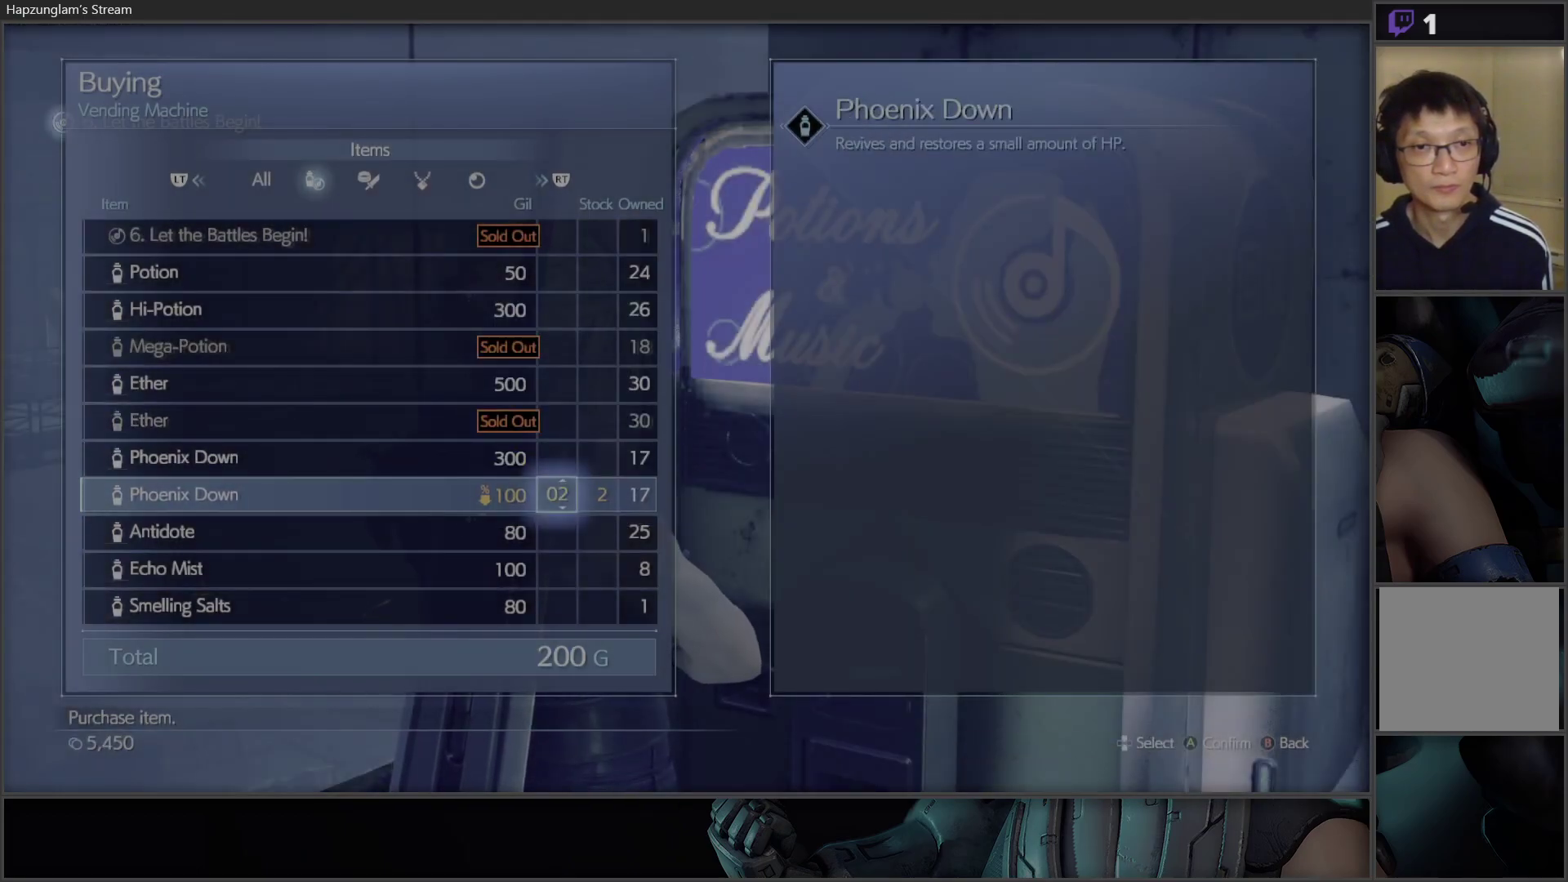
{"buttons": [], "left_stick": "center", "right_stick": "center", "events": [[67, "A", "up"]]}
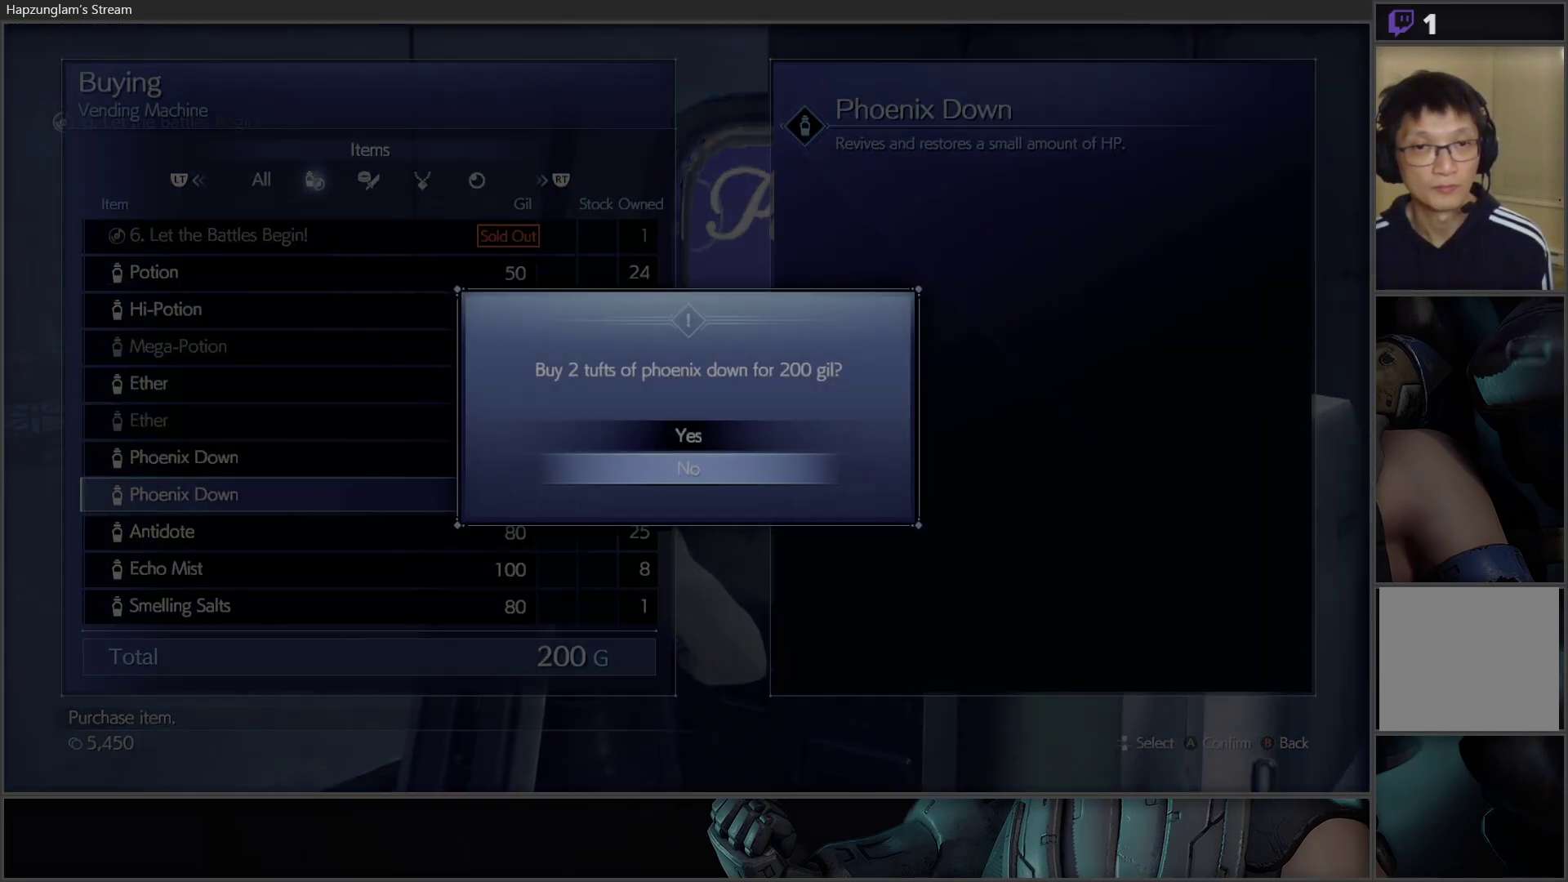
{"buttons": ["DPAD_DOWN"], "left_stick": "center", "right_stick": "center", "events": [[83, "DPAD_UP", "down"], [183, "A", "down"], [200, "DPAD_UP", "up"], [283, "A", "up"], [500, "DPAD_DOWN", "down"]]}
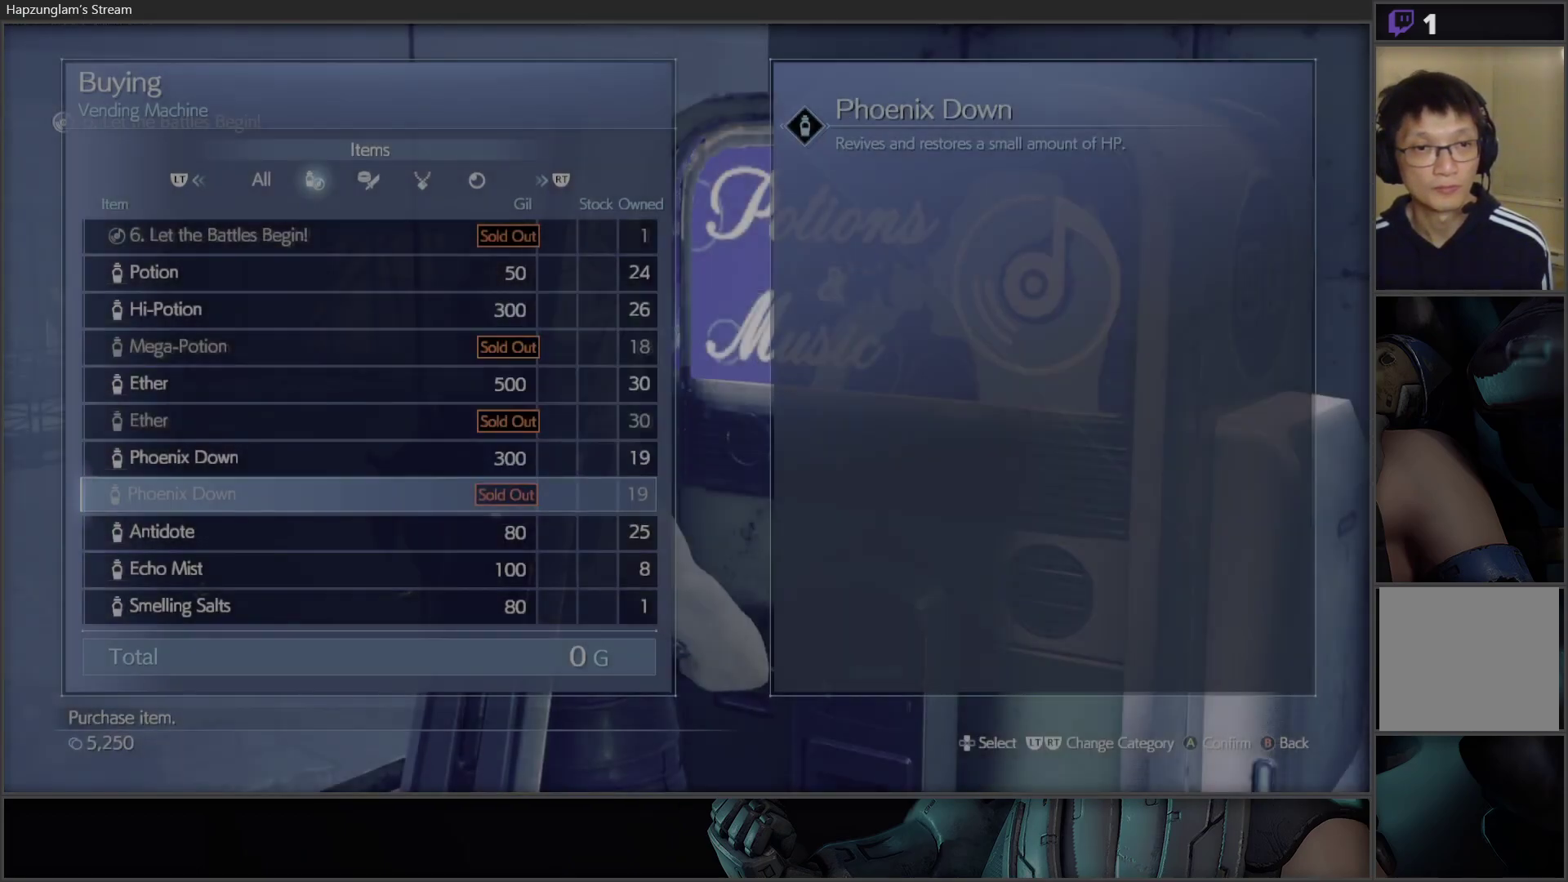
{"buttons": [], "left_stick": "center", "right_stick": "center", "events": [[67, "DPAD_DOWN", "up"], [117, "DPAD_DOWN", "down"], [217, "DPAD_DOWN", "up"]]}